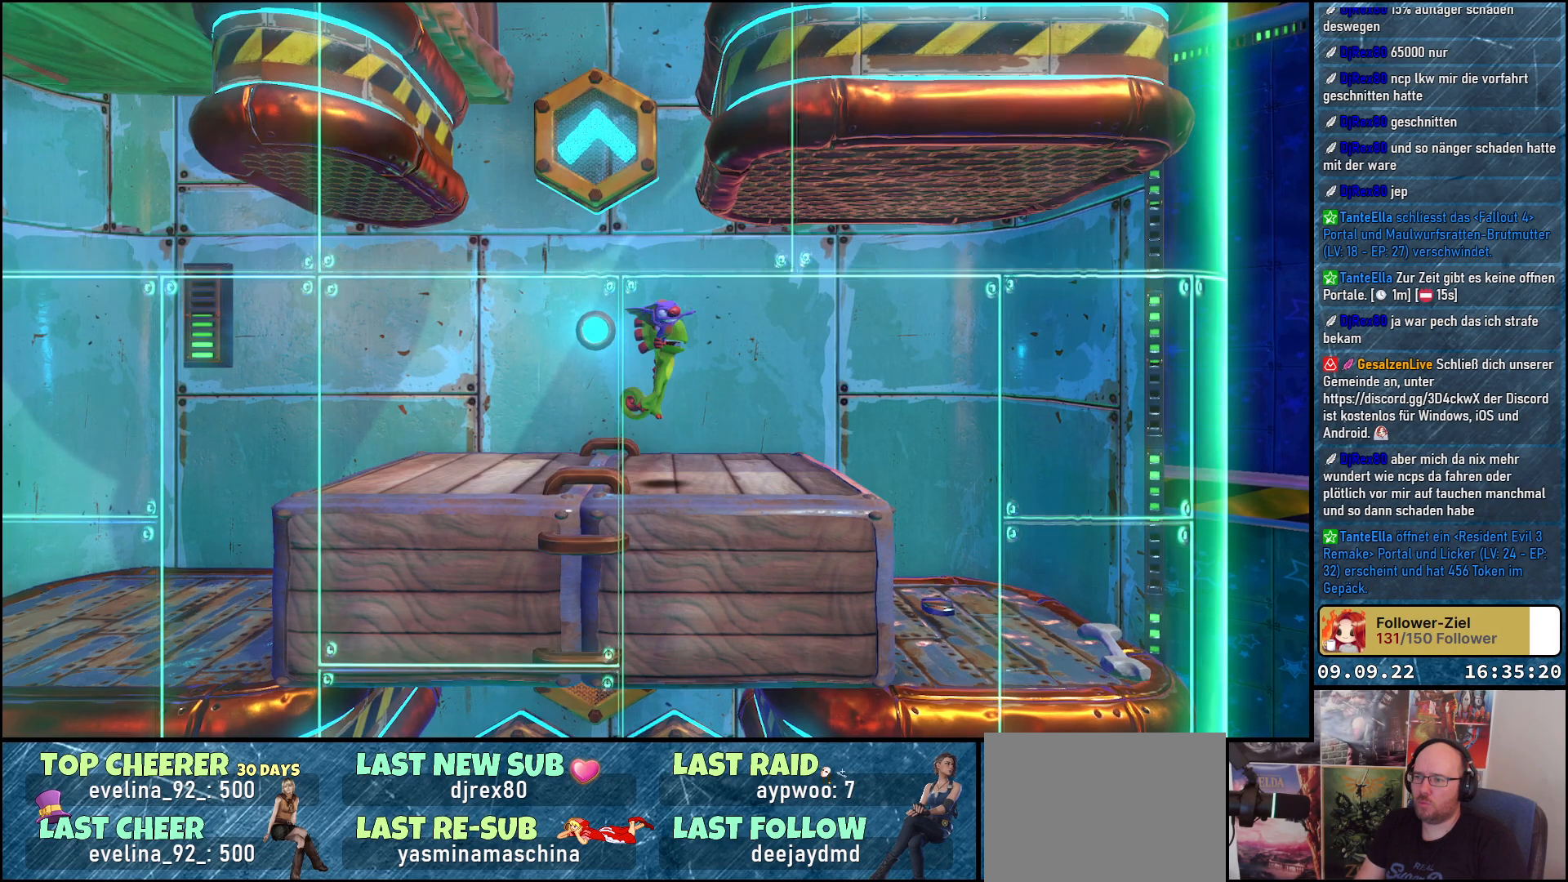
Gameplay with a controller (Xbox layout); each line is a JSON object with the inputs held at the frame after it. "events" lists button and stick changes between this image and that frame as [ms after this image, input, new state], when the widget could be followed in between. Not read: R3.
{"buttons": ["L2"], "left_stick": "down-right", "right_stick": "center", "events": [[417, "left_stick", "down-right"], [467, "X", "up"]]}
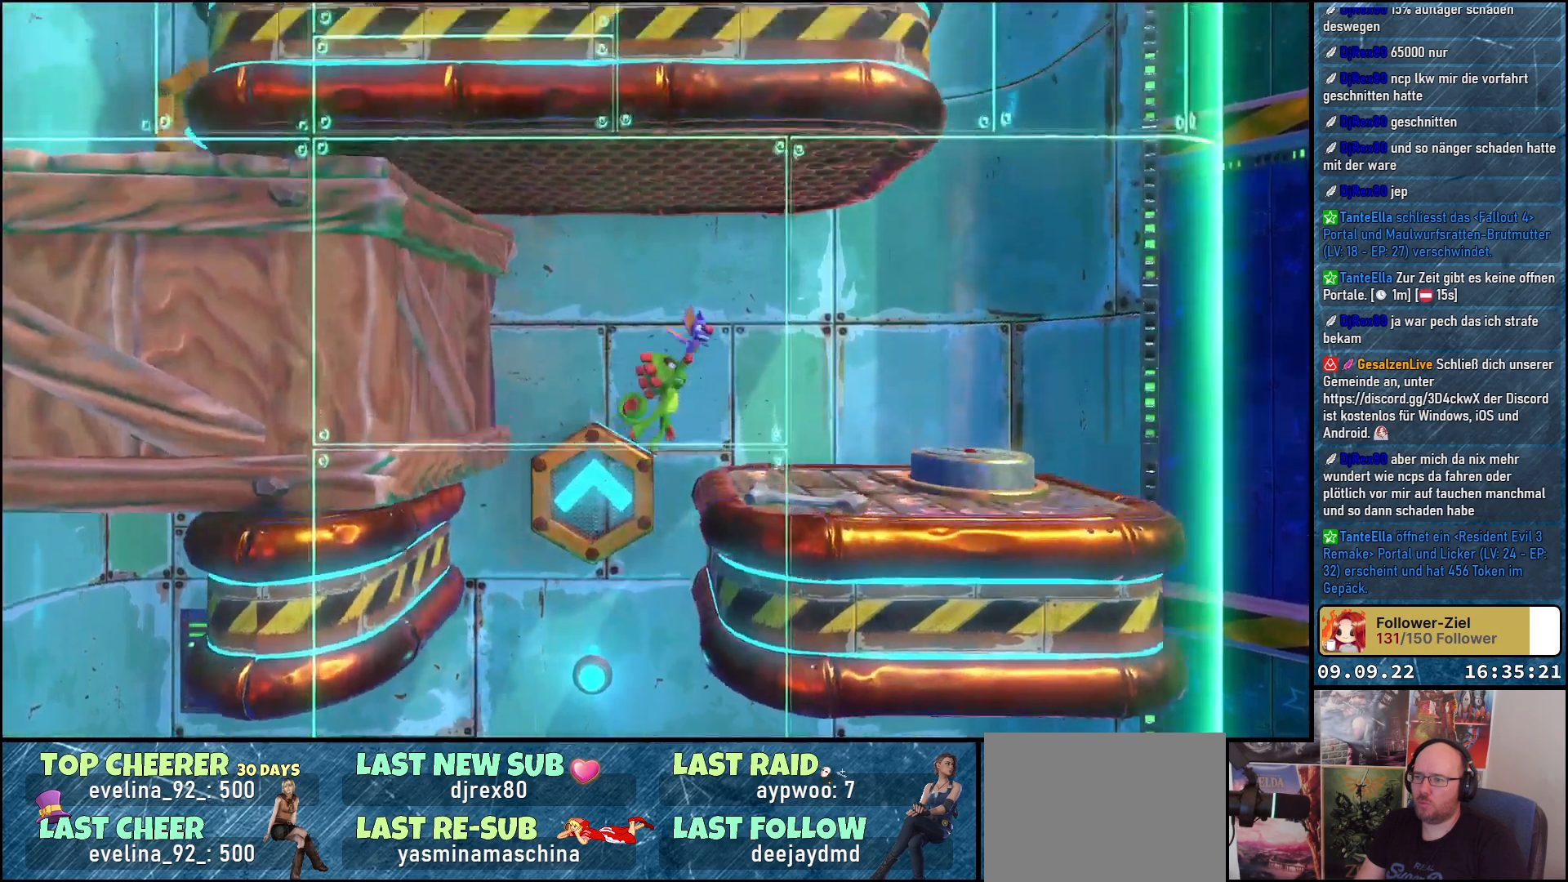
{"buttons": [], "left_stick": "center", "right_stick": "center", "events": [[17, "L2", "up"], [333, "left_stick", "center"]]}
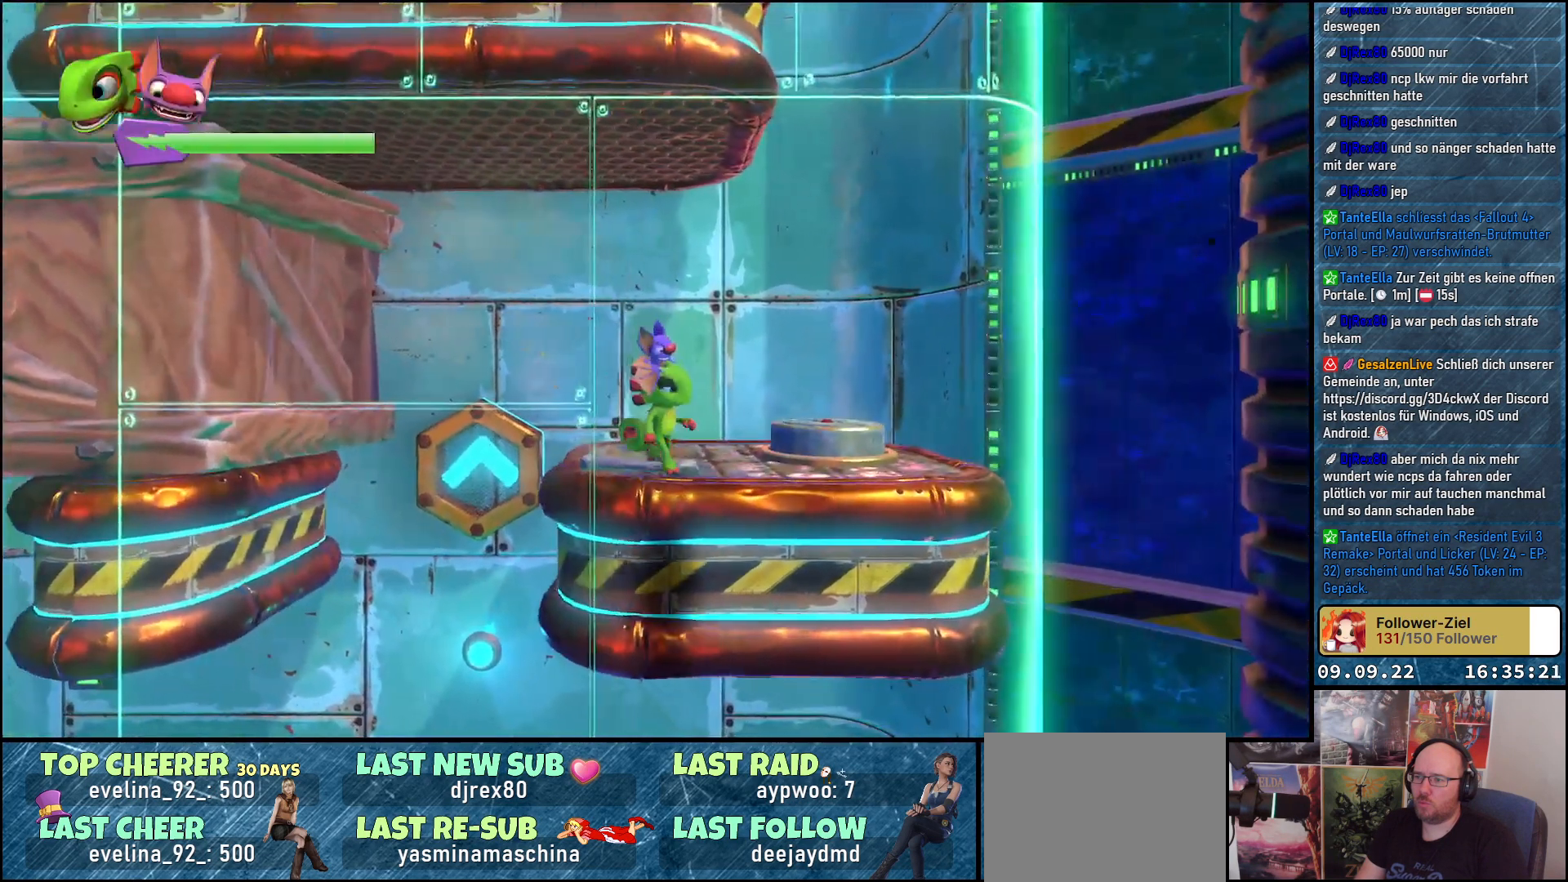
{"buttons": [], "left_stick": "up-right", "right_stick": "center", "events": [[167, "left_stick", "right"], [300, "A", "down"], [417, "A", "up"], [417, "left_stick", "up-right"]]}
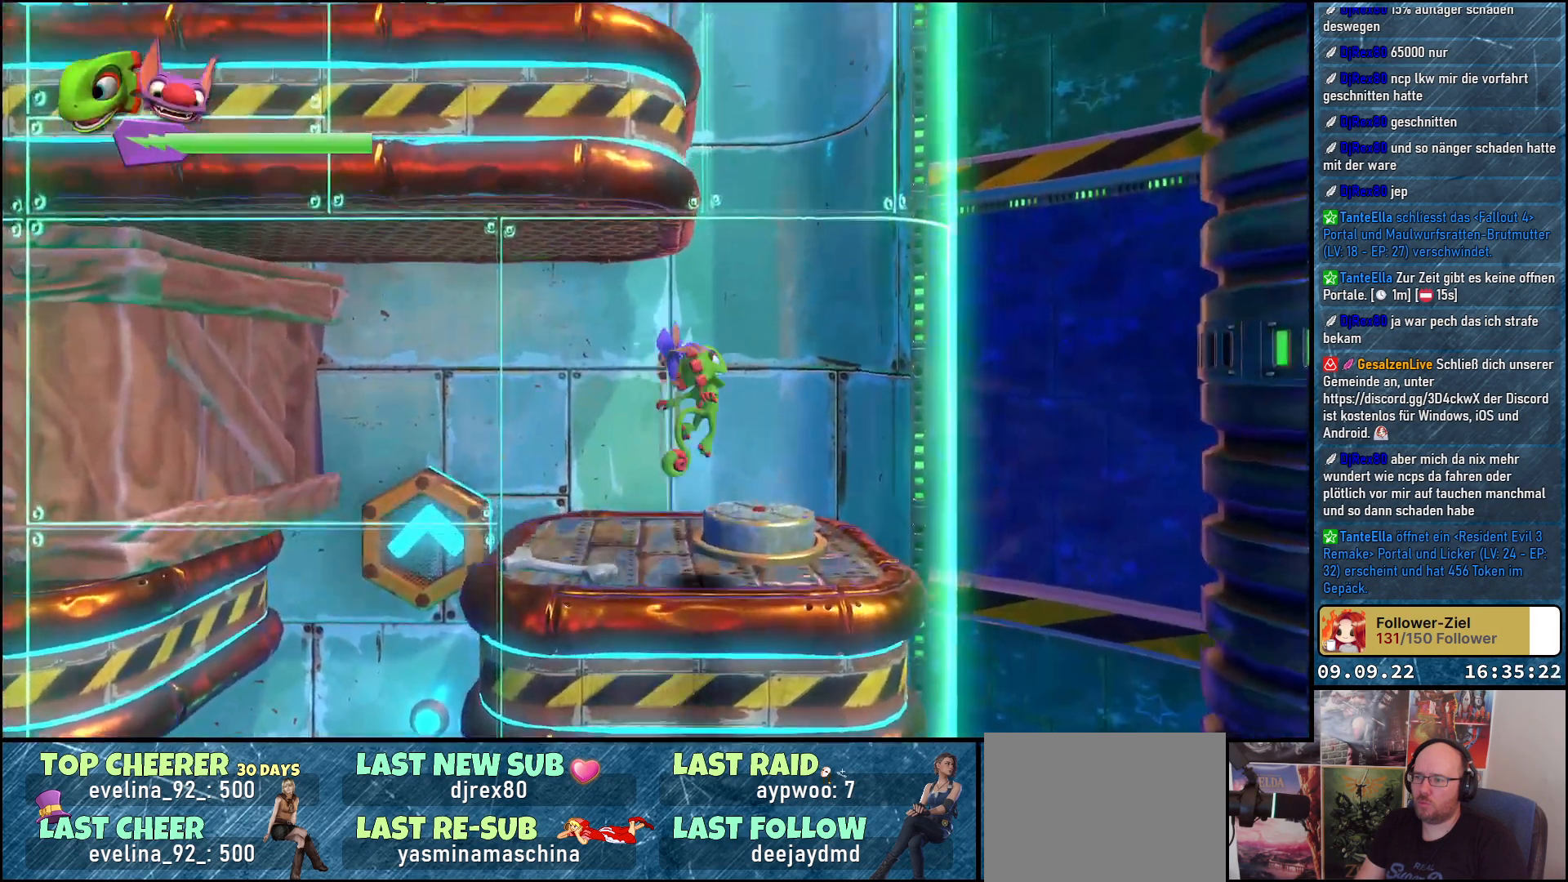
{"buttons": [], "left_stick": "up-left", "right_stick": "center", "events": [[100, "left_stick", "center"], [233, "L2", "down"], [267, "left_stick", "up-left"], [400, "L2", "up"]]}
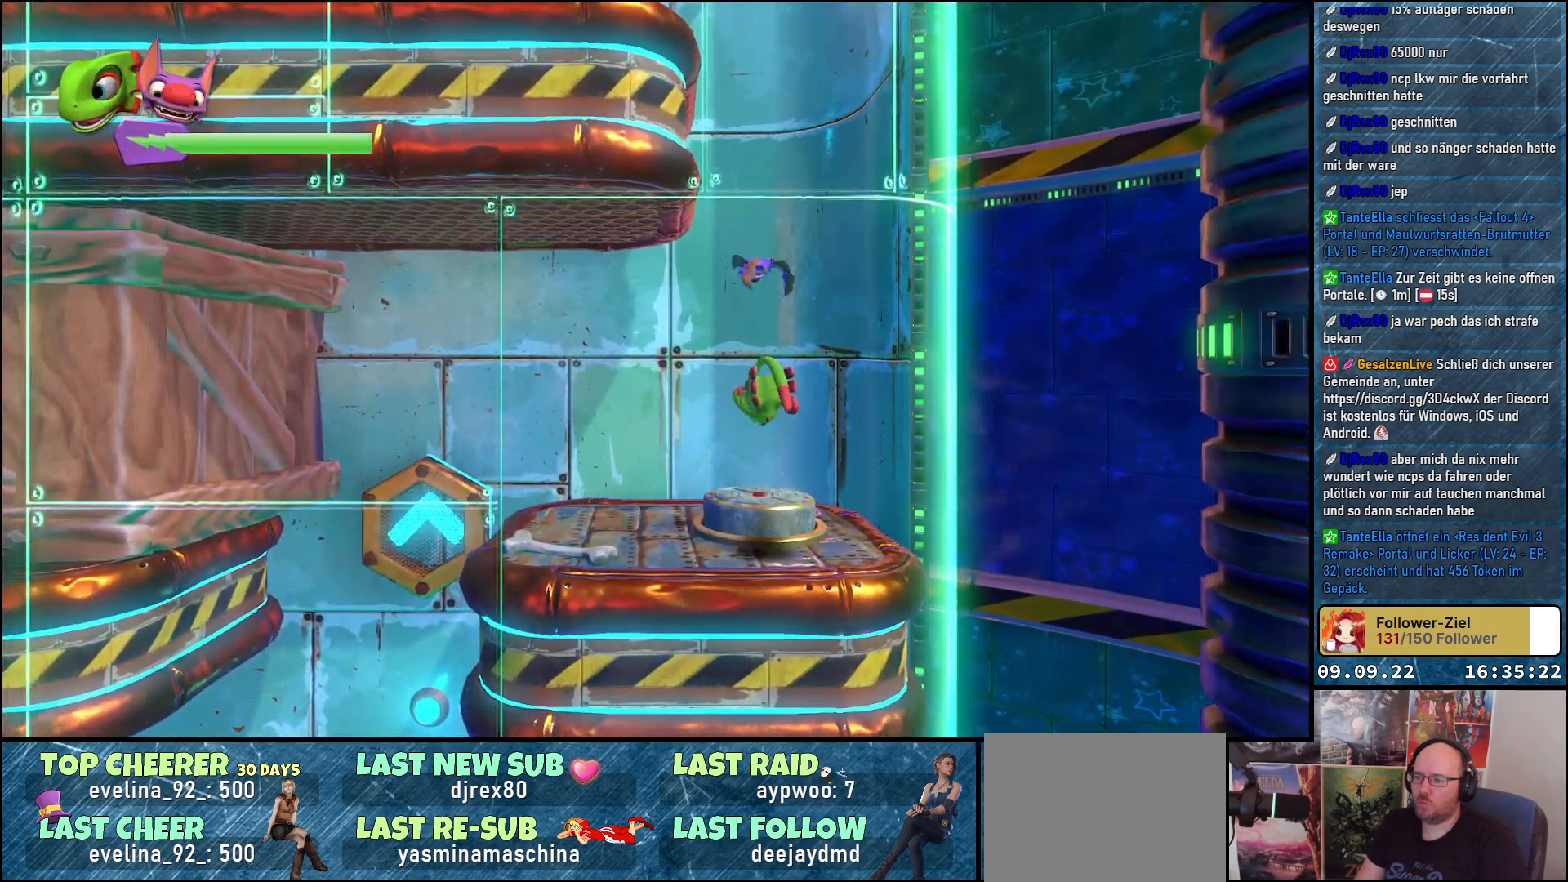
{"buttons": [], "left_stick": "up", "right_stick": "center", "events": [[133, "left_stick", "up"]]}
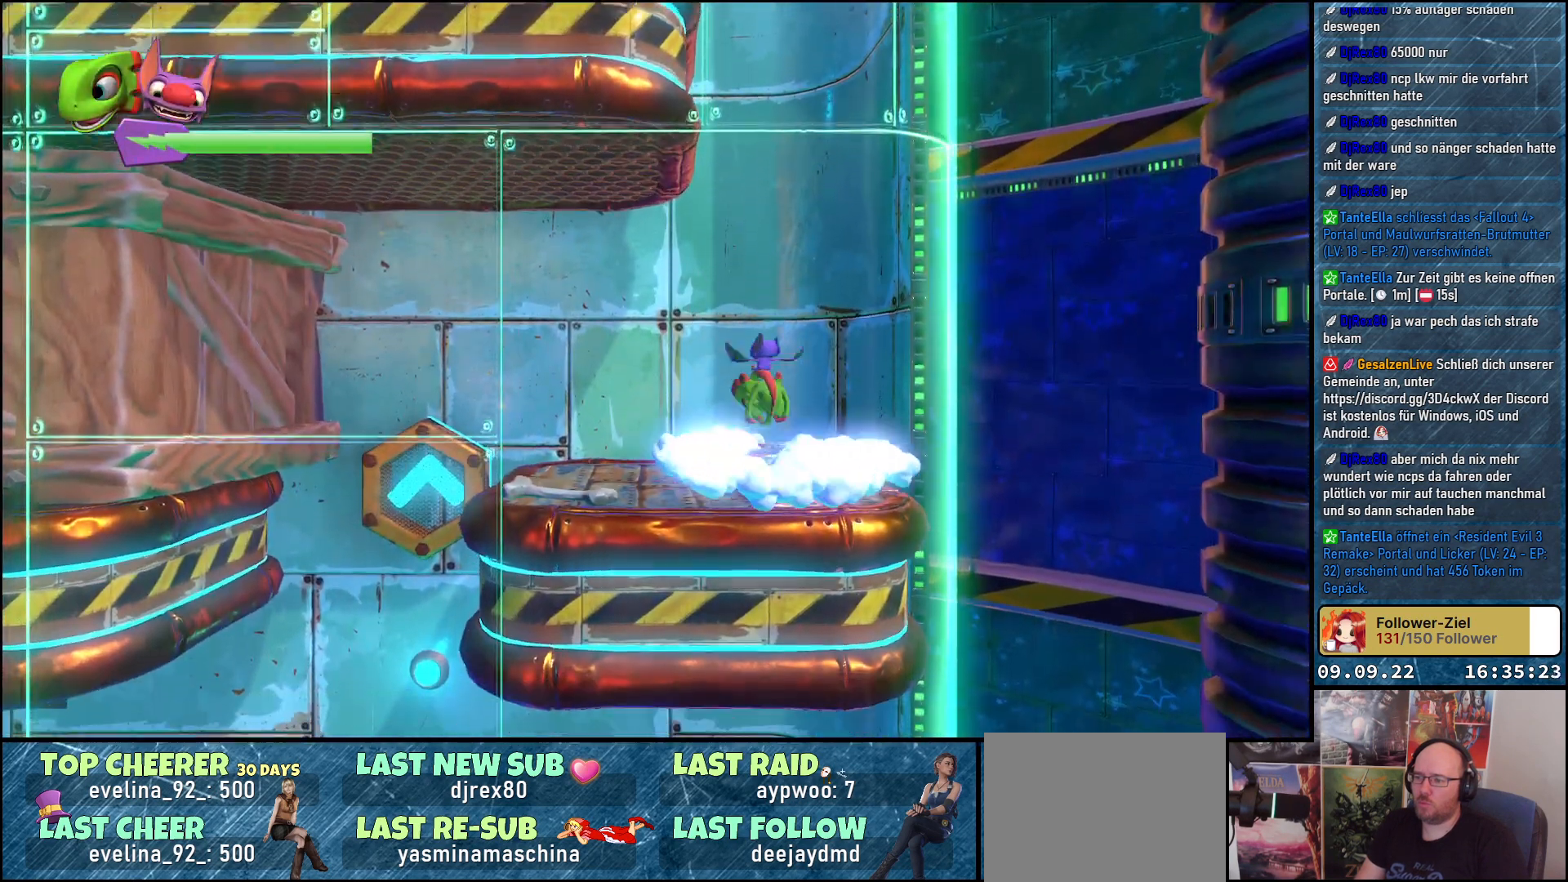
{"buttons": [], "left_stick": "left", "right_stick": "center", "events": [[33, "left_stick", "up-left"], [217, "left_stick", "left"]]}
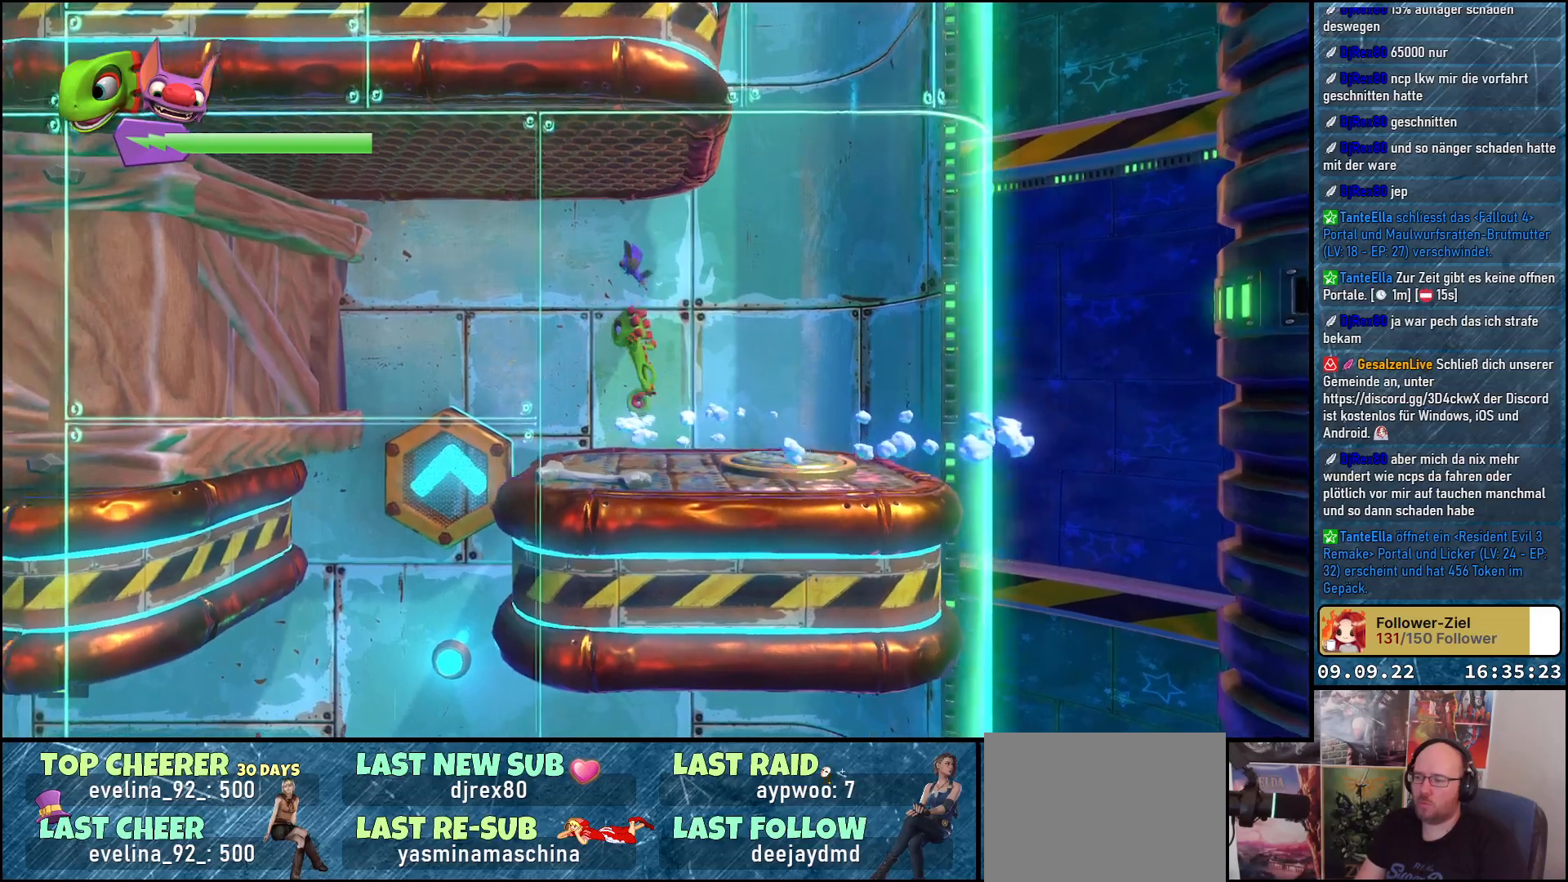
{"buttons": [], "left_stick": "down-left", "right_stick": "center", "events": [[367, "left_stick", "down-left"]]}
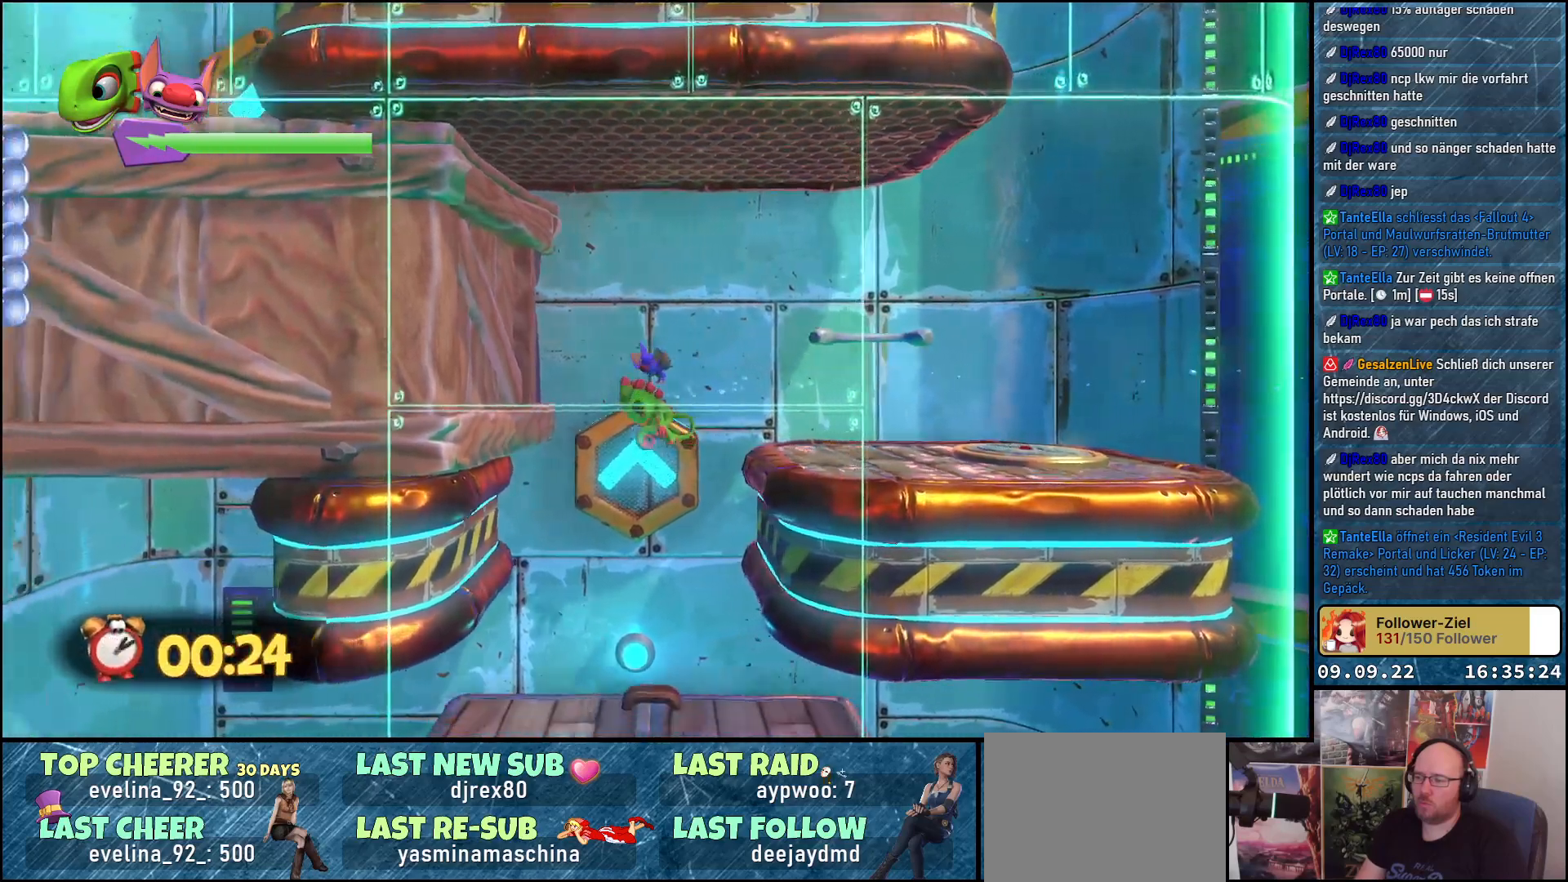
{"buttons": [], "left_stick": "down-left", "right_stick": "center", "events": []}
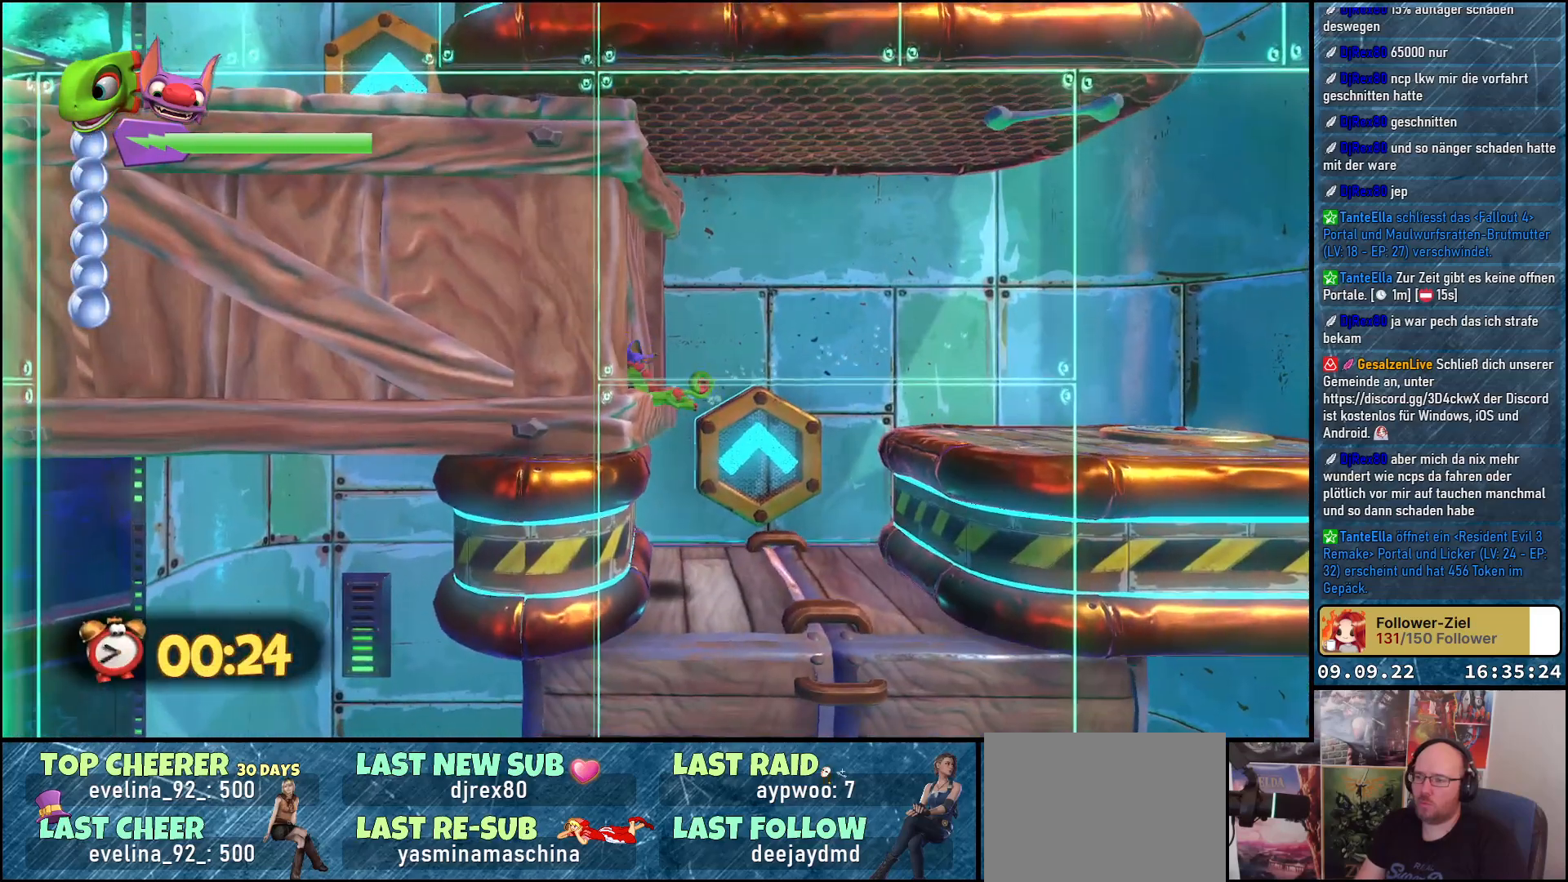
{"buttons": [], "left_stick": "center", "right_stick": "center", "events": [[133, "left_stick", "down"], [233, "left_stick", "down-right"], [350, "left_stick", "center"]]}
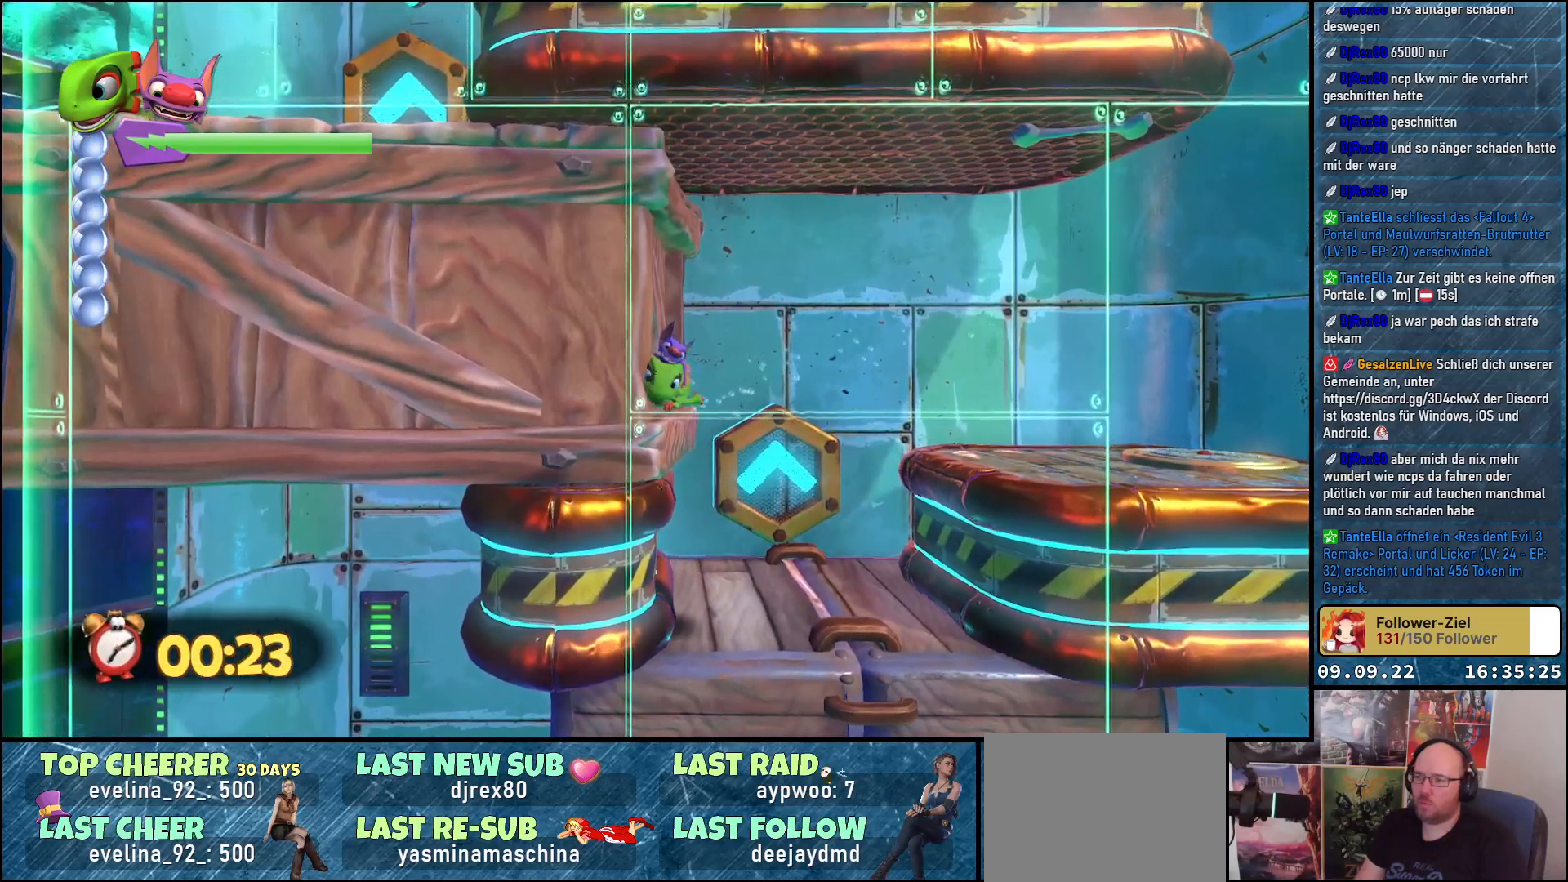
{"buttons": [], "left_stick": "down-right", "right_stick": "center", "events": [[33, "left_stick", "down-right"]]}
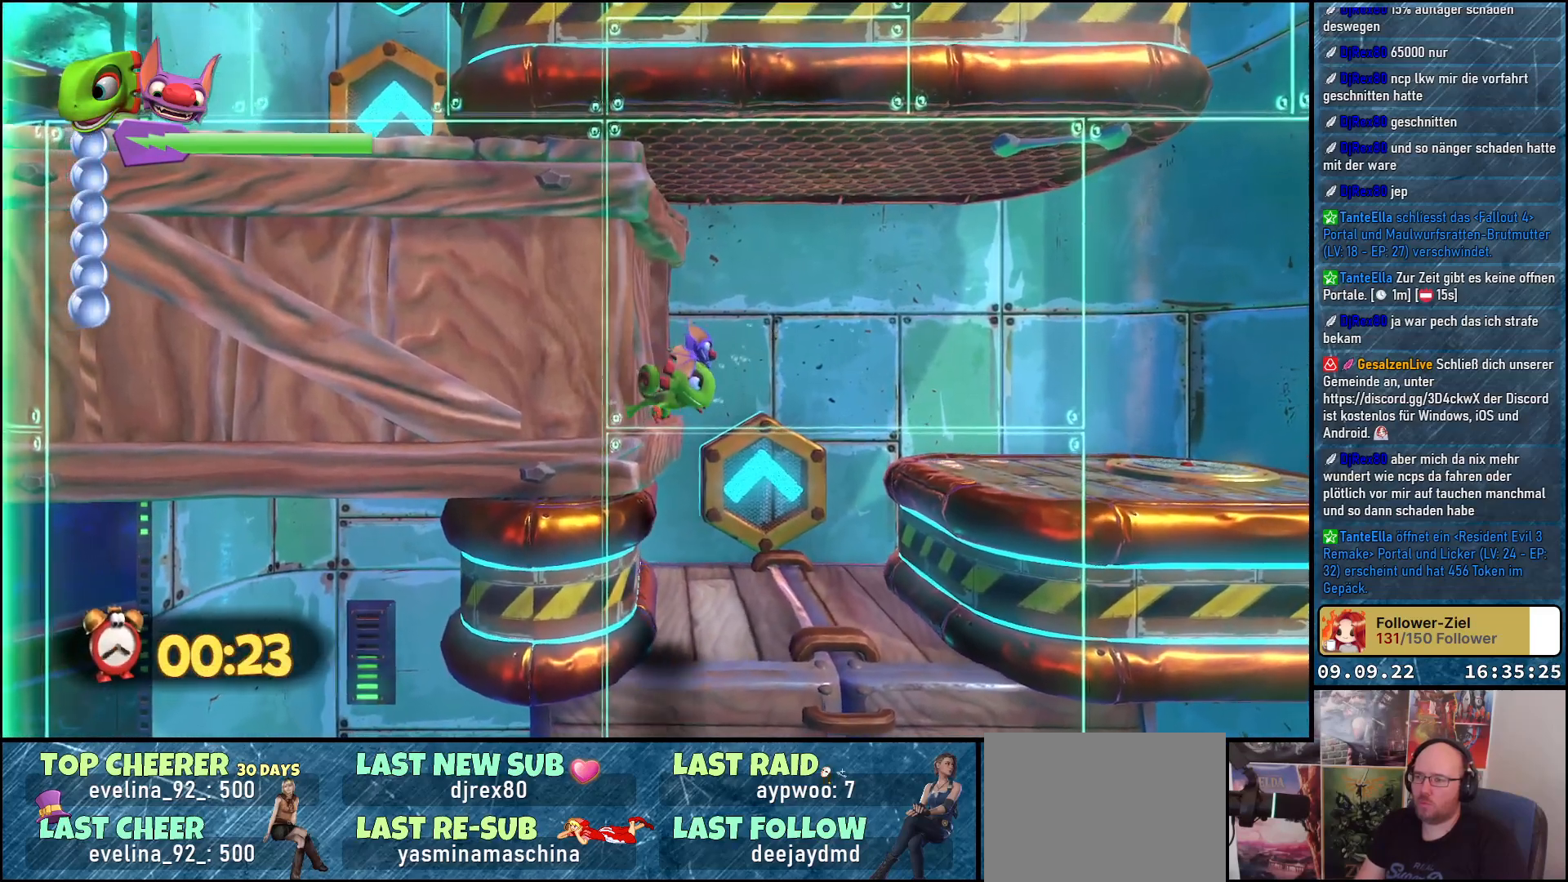
{"buttons": [], "left_stick": "left", "right_stick": "center", "events": [[67, "left_stick", "down"], [317, "left_stick", "down-left"], [333, "X", "down"], [417, "X", "up"], [500, "left_stick", "left"]]}
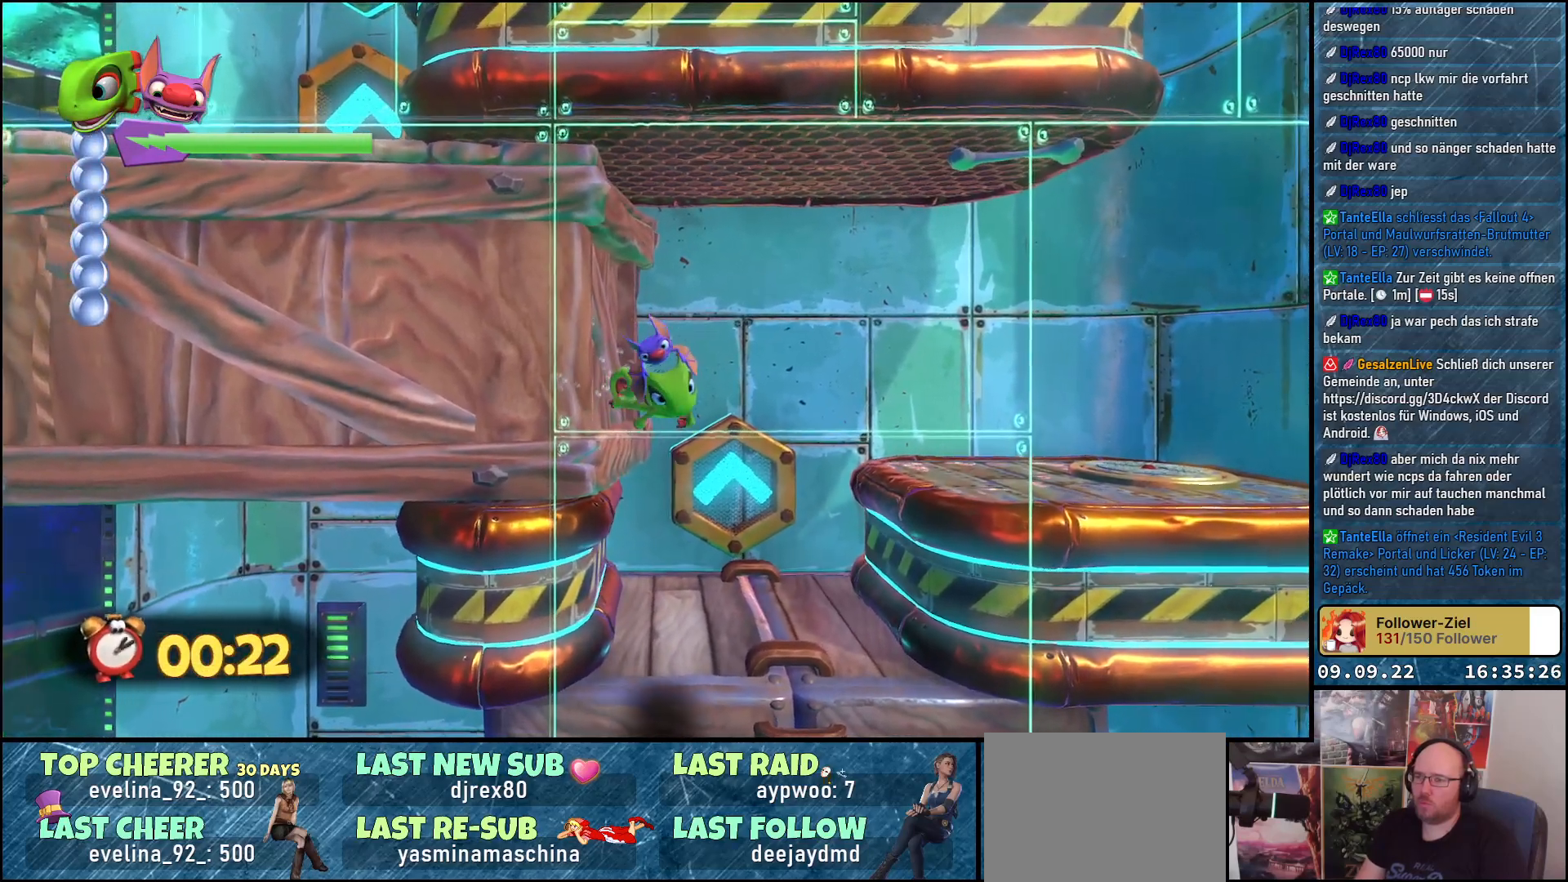
{"buttons": [], "left_stick": "left", "right_stick": "center", "events": []}
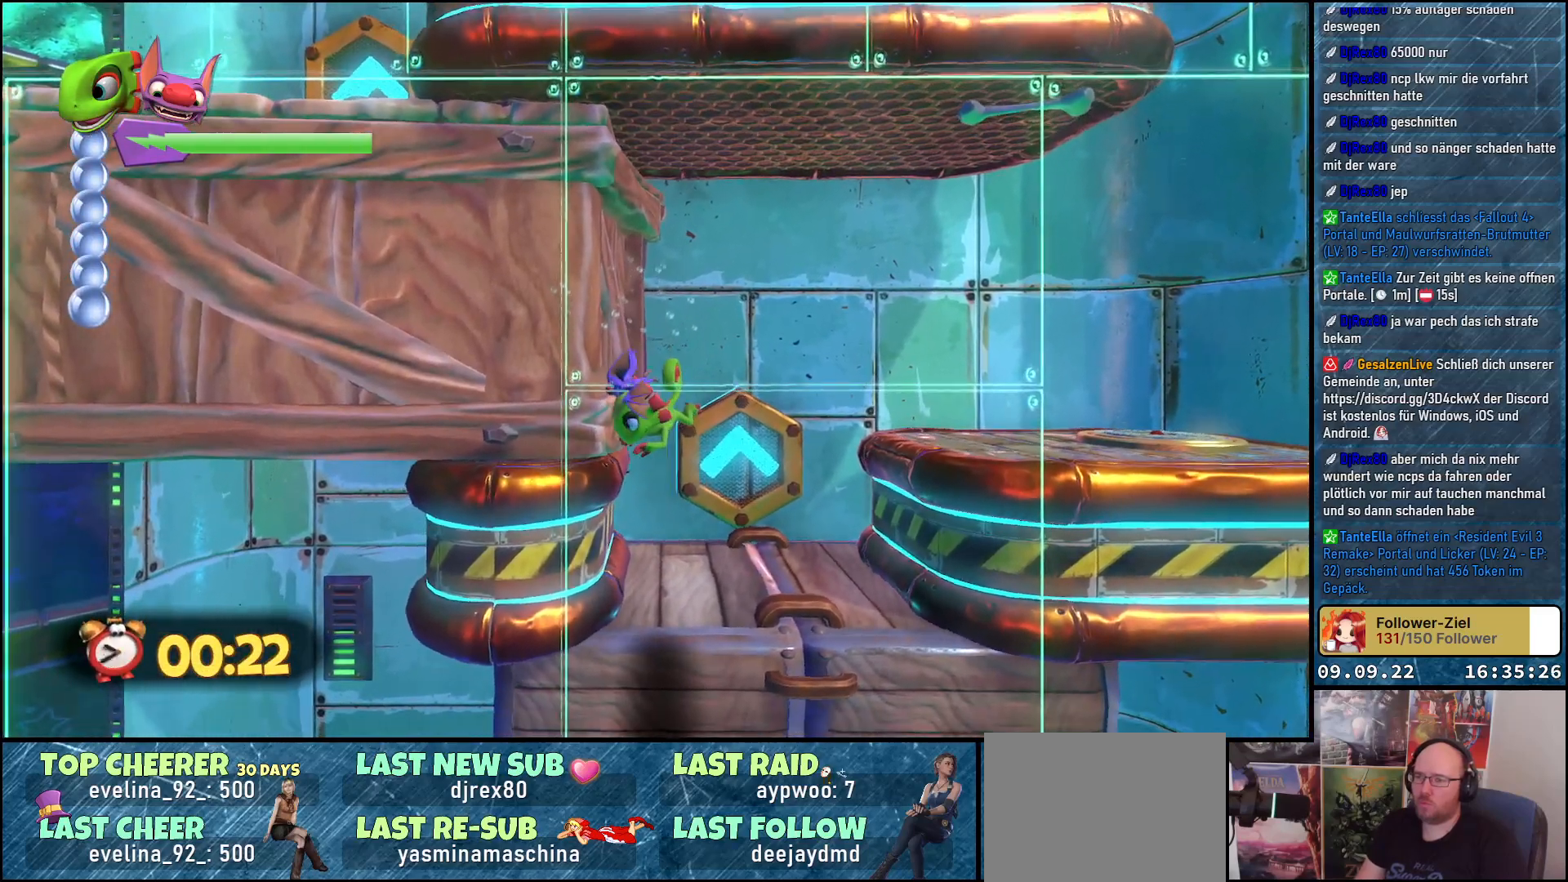
{"buttons": [], "left_stick": "up-left", "right_stick": "center", "events": [[317, "A", "down"], [350, "left_stick", "up-left"], [483, "A", "up"]]}
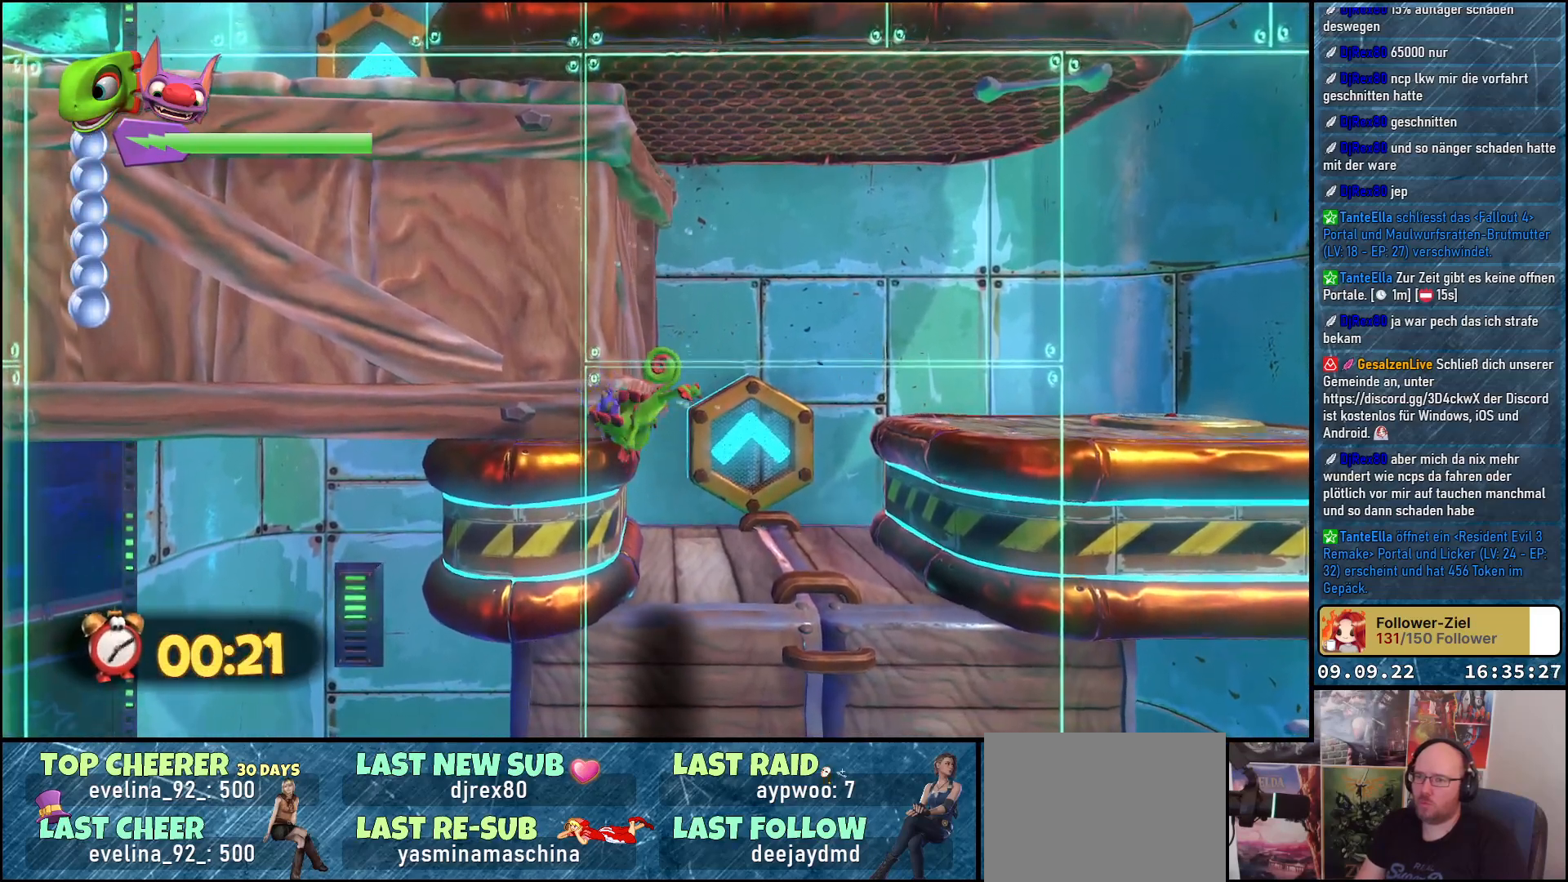
{"buttons": [], "left_stick": "up-right", "right_stick": "center", "events": [[233, "left_stick", "up"], [333, "left_stick", "up-right"]]}
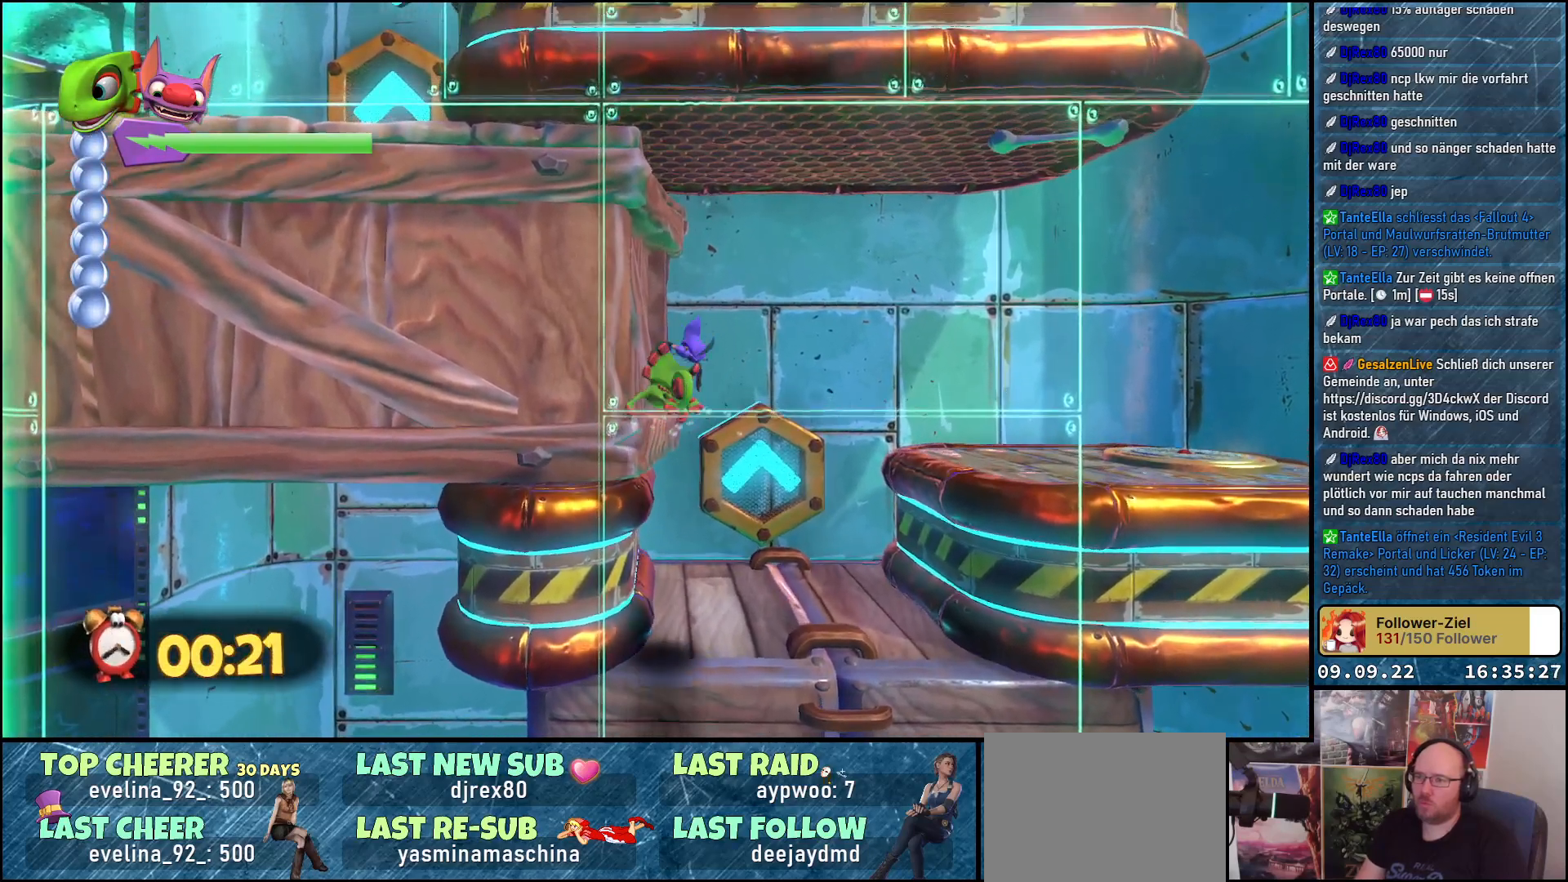
{"buttons": [], "left_stick": "right", "right_stick": "left", "events": [[100, "right_stick", "left"], [200, "left_stick", "right"]]}
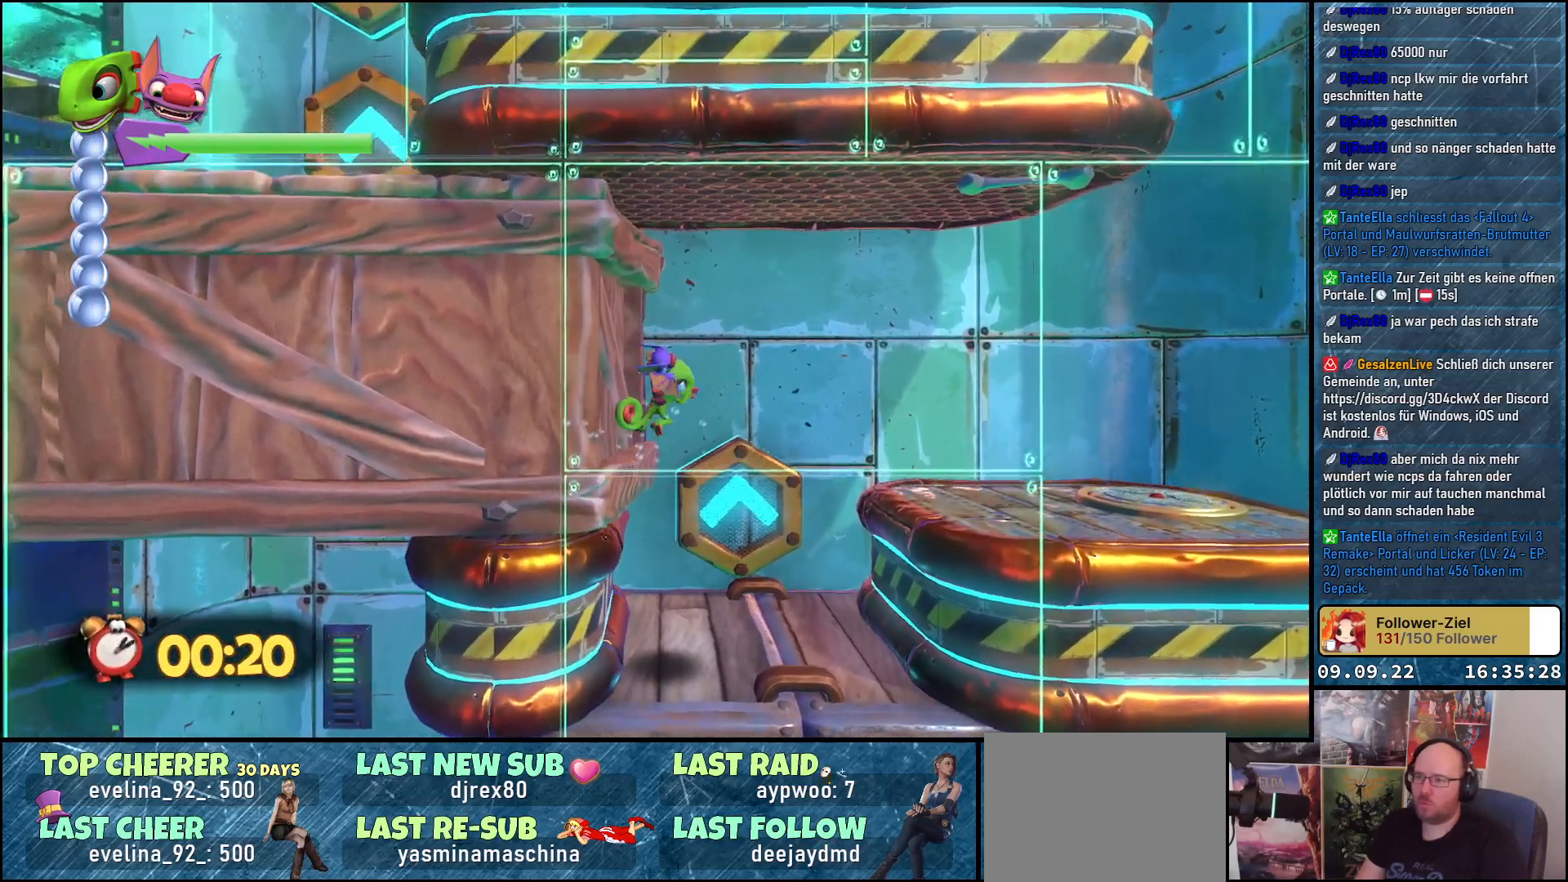
{"buttons": [], "left_stick": "right", "right_stick": "left", "events": []}
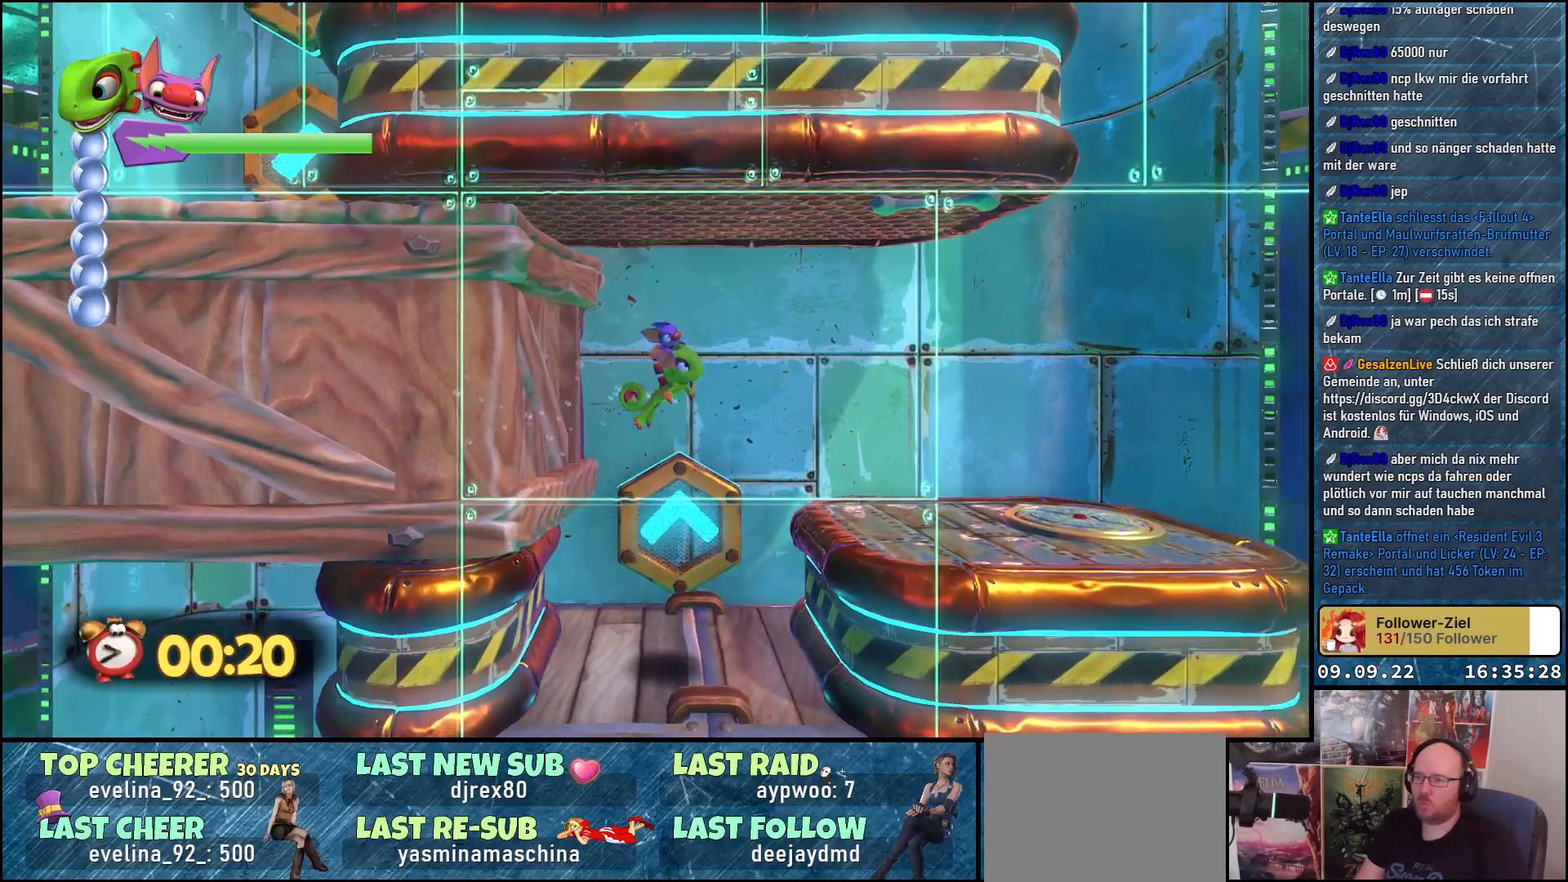
{"buttons": [], "left_stick": "right", "right_stick": "left", "events": []}
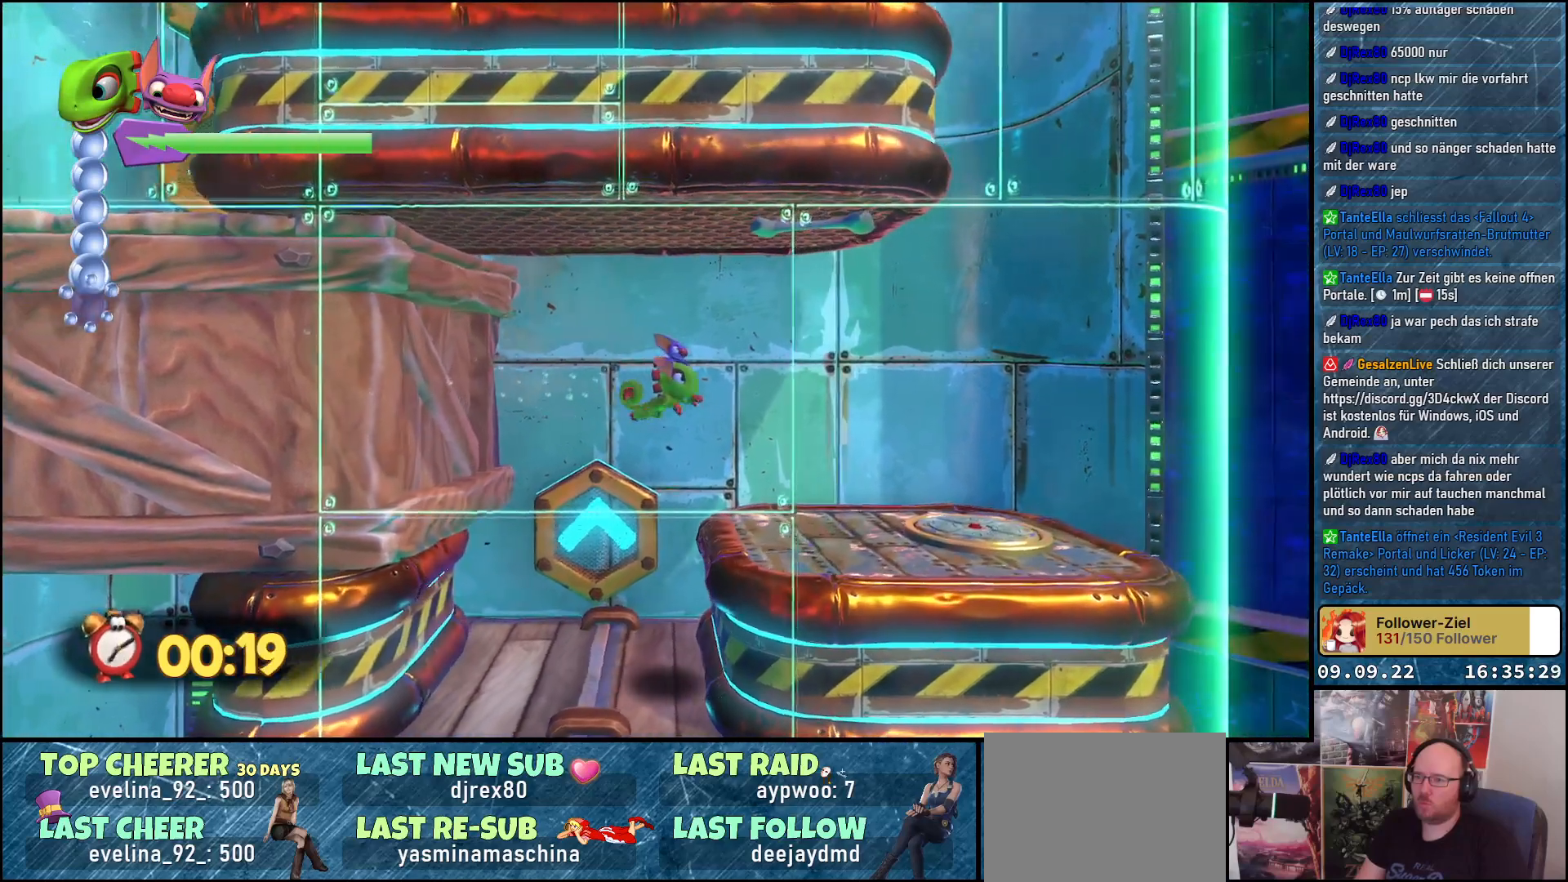
{"buttons": [], "left_stick": "center", "right_stick": "left", "events": [[283, "left_stick", "center"]]}
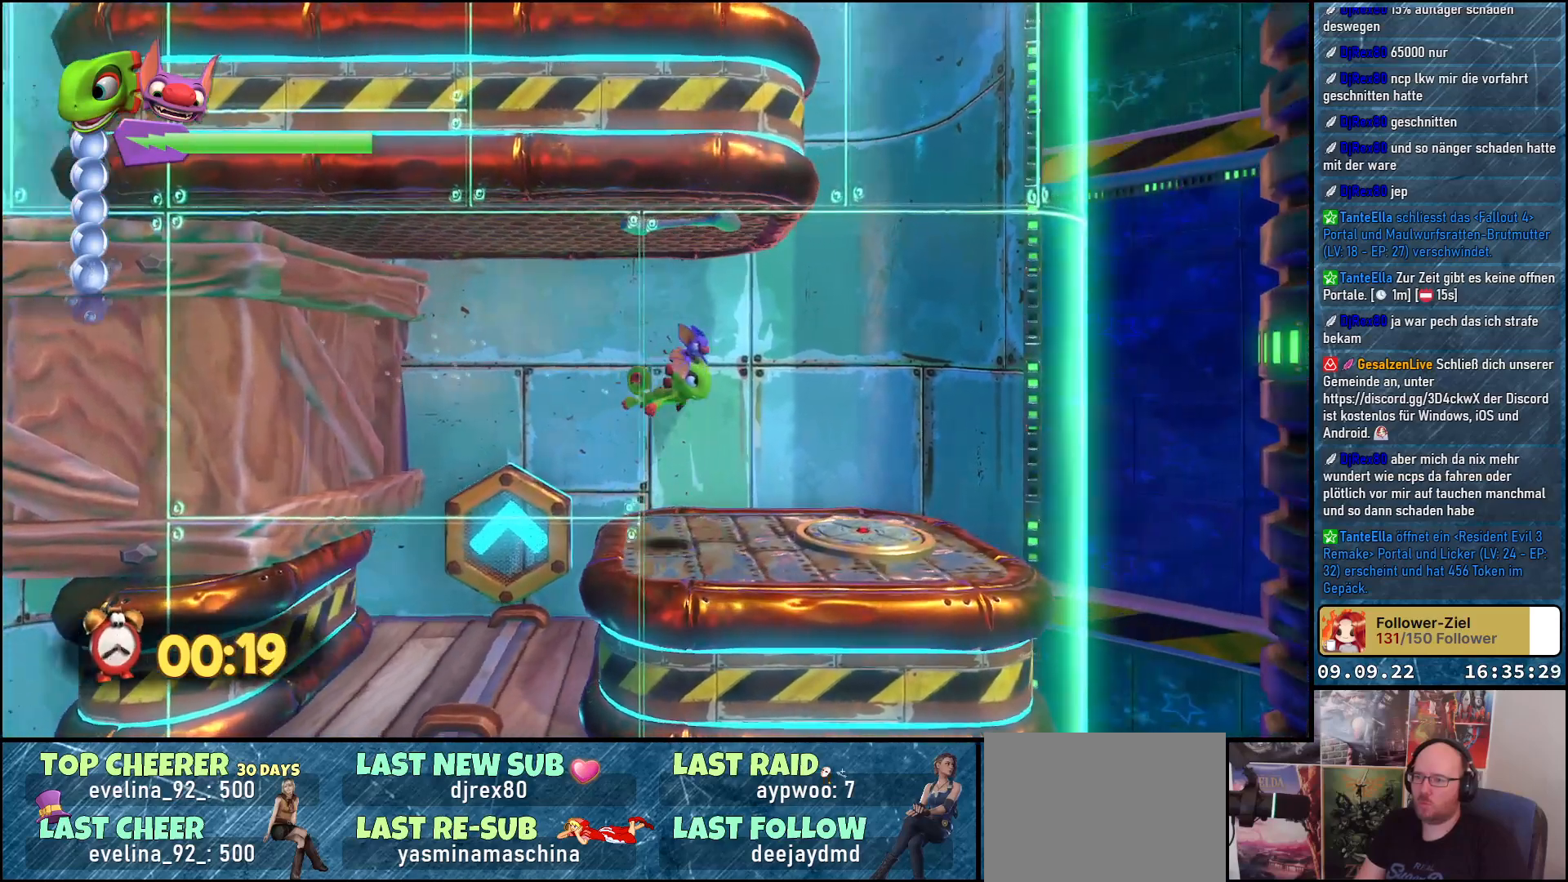
{"buttons": [], "left_stick": "left", "right_stick": "center", "events": [[17, "right_stick", "center"], [300, "left_stick", "left"]]}
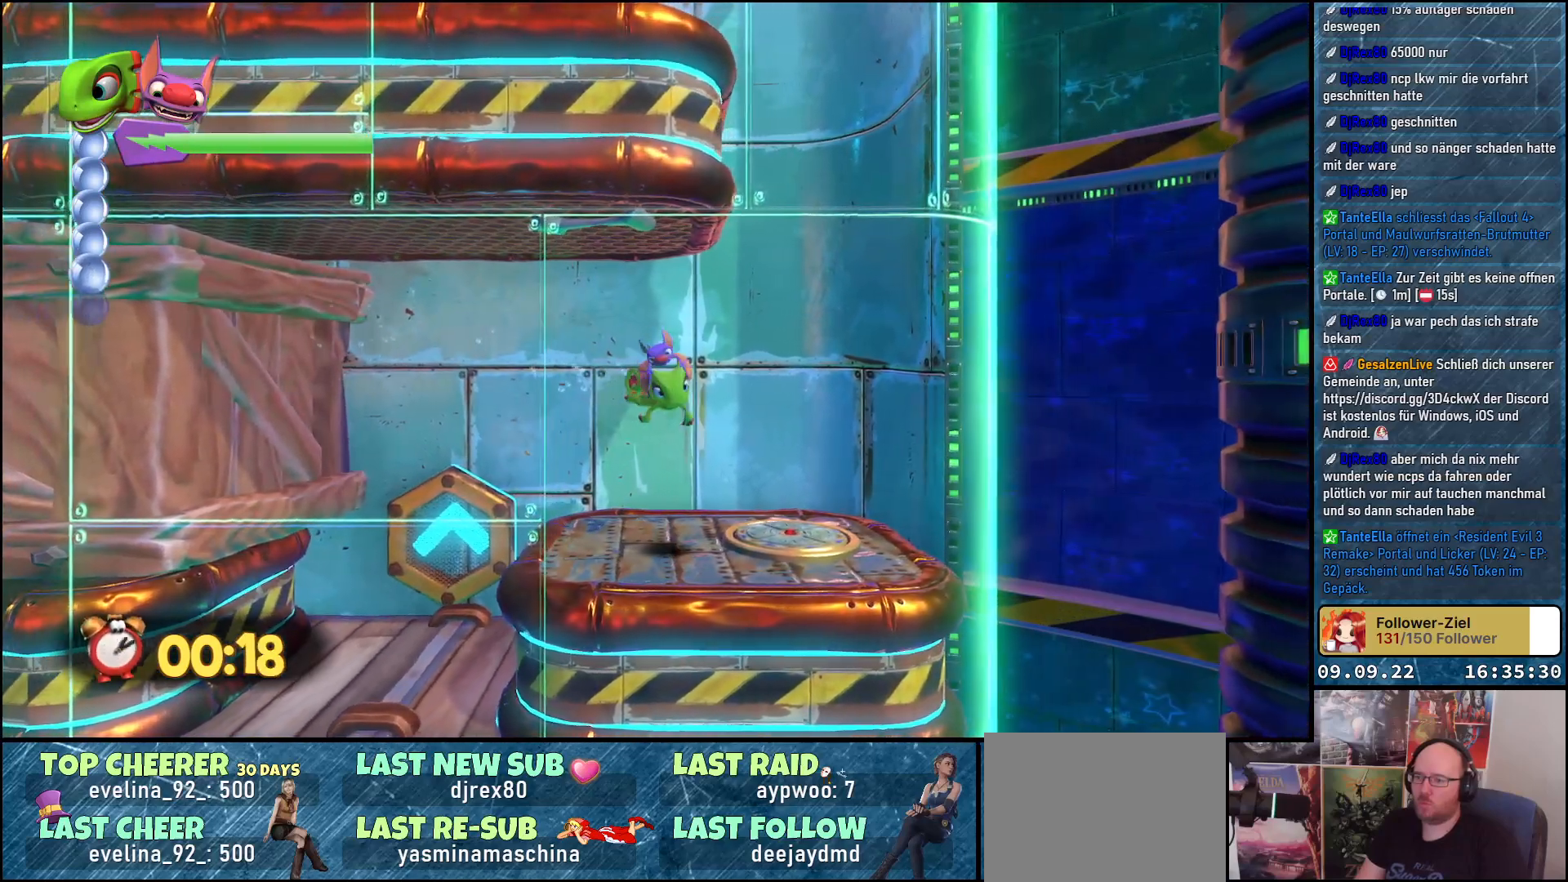
{"buttons": [], "left_stick": "up-left", "right_stick": "center", "events": [[150, "left_stick", "center"], [383, "left_stick", "up-left"]]}
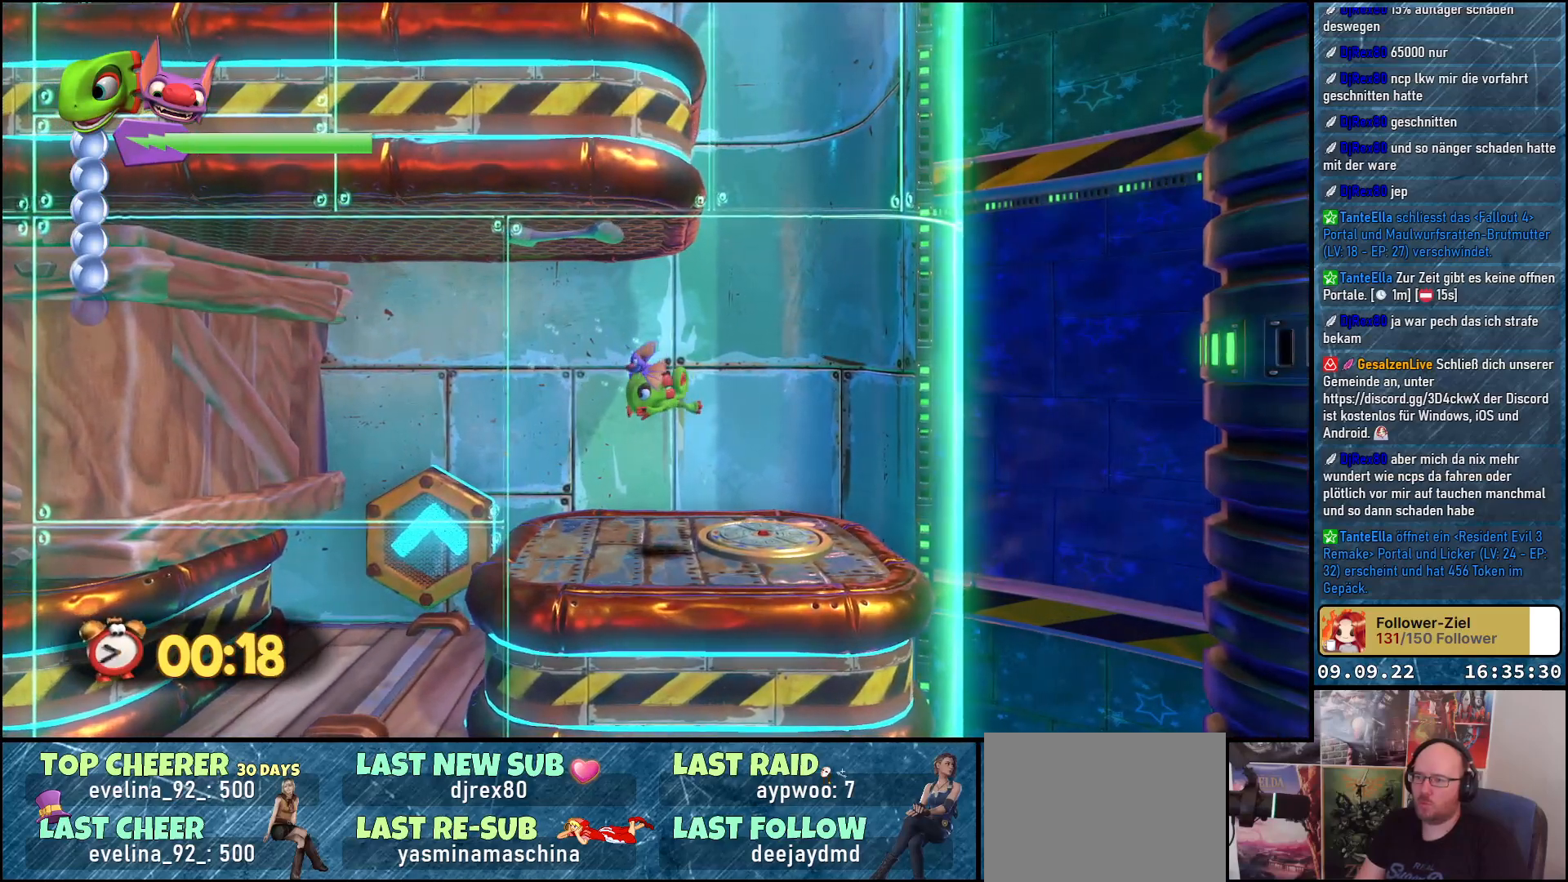
{"buttons": ["Y"], "left_stick": "center", "right_stick": "center", "events": [[300, "Y", "down"], [500, "left_stick", "center"]]}
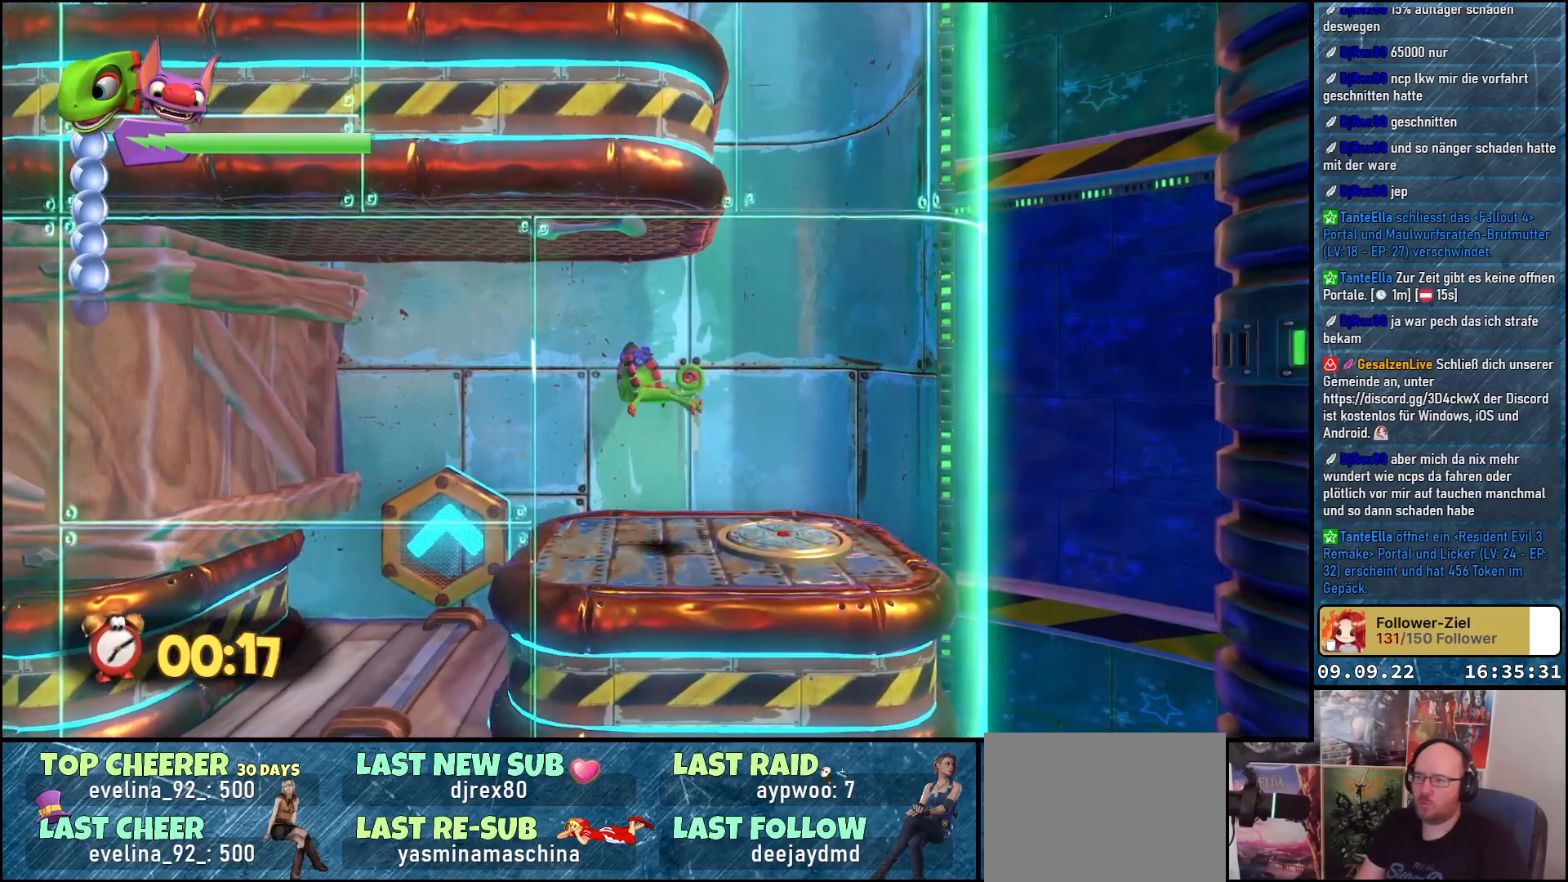
{"buttons": [], "left_stick": "left", "right_stick": "center", "events": [[150, "left_stick", "left"], [250, "Y", "up"]]}
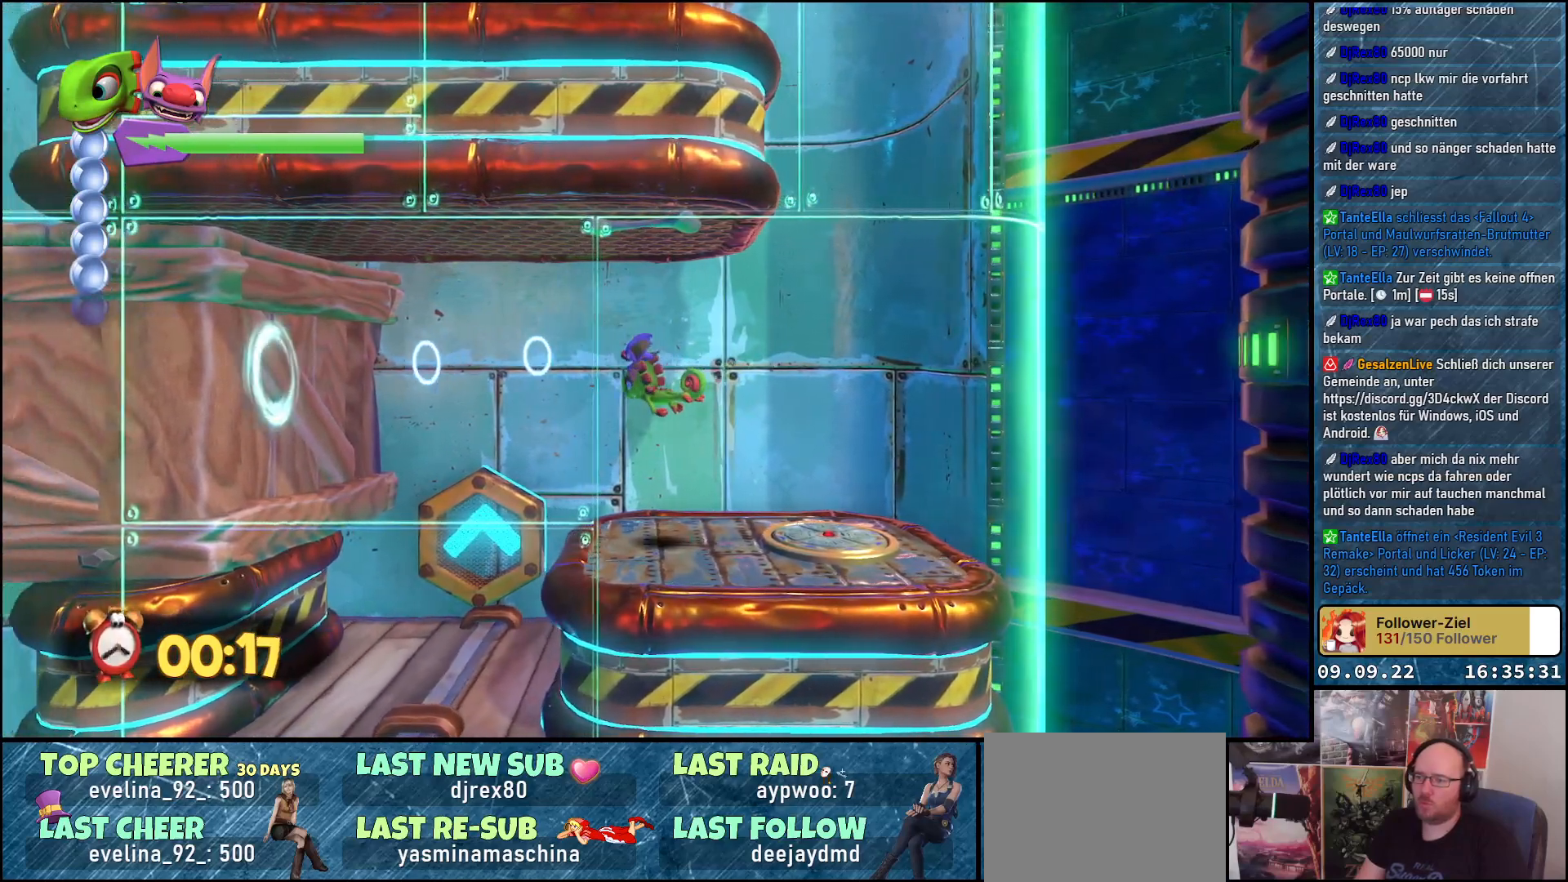
{"buttons": ["B"], "left_stick": "left", "right_stick": "center", "events": [[283, "left_stick", "center"], [367, "B", "down"], [400, "left_stick", "left"]]}
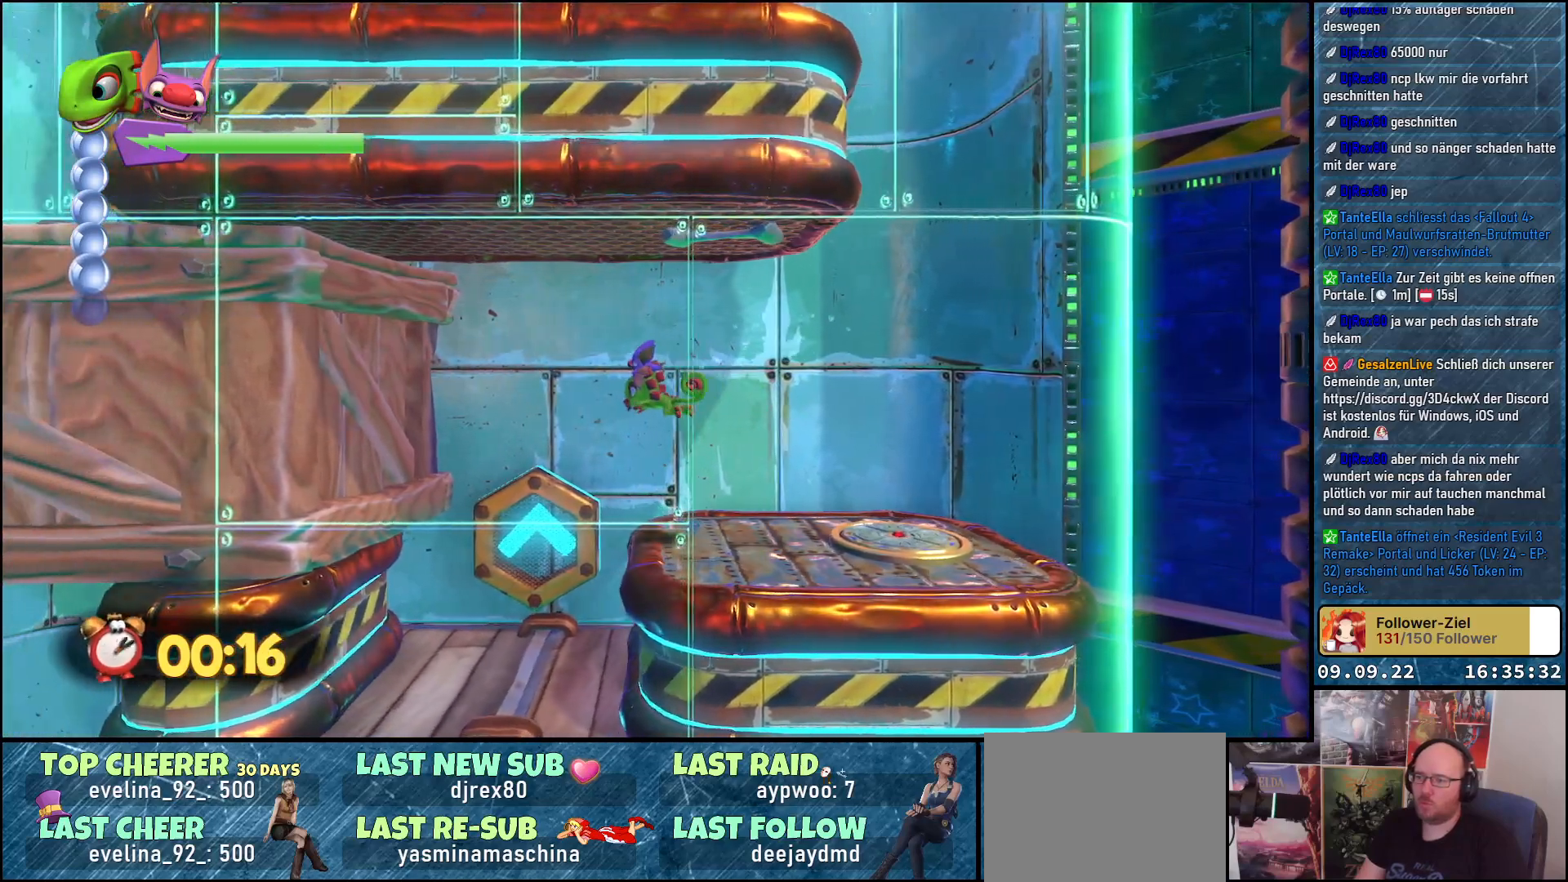
{"buttons": ["B"], "left_stick": "left", "right_stick": "center", "events": [[300, "B", "up"], [467, "B", "down"]]}
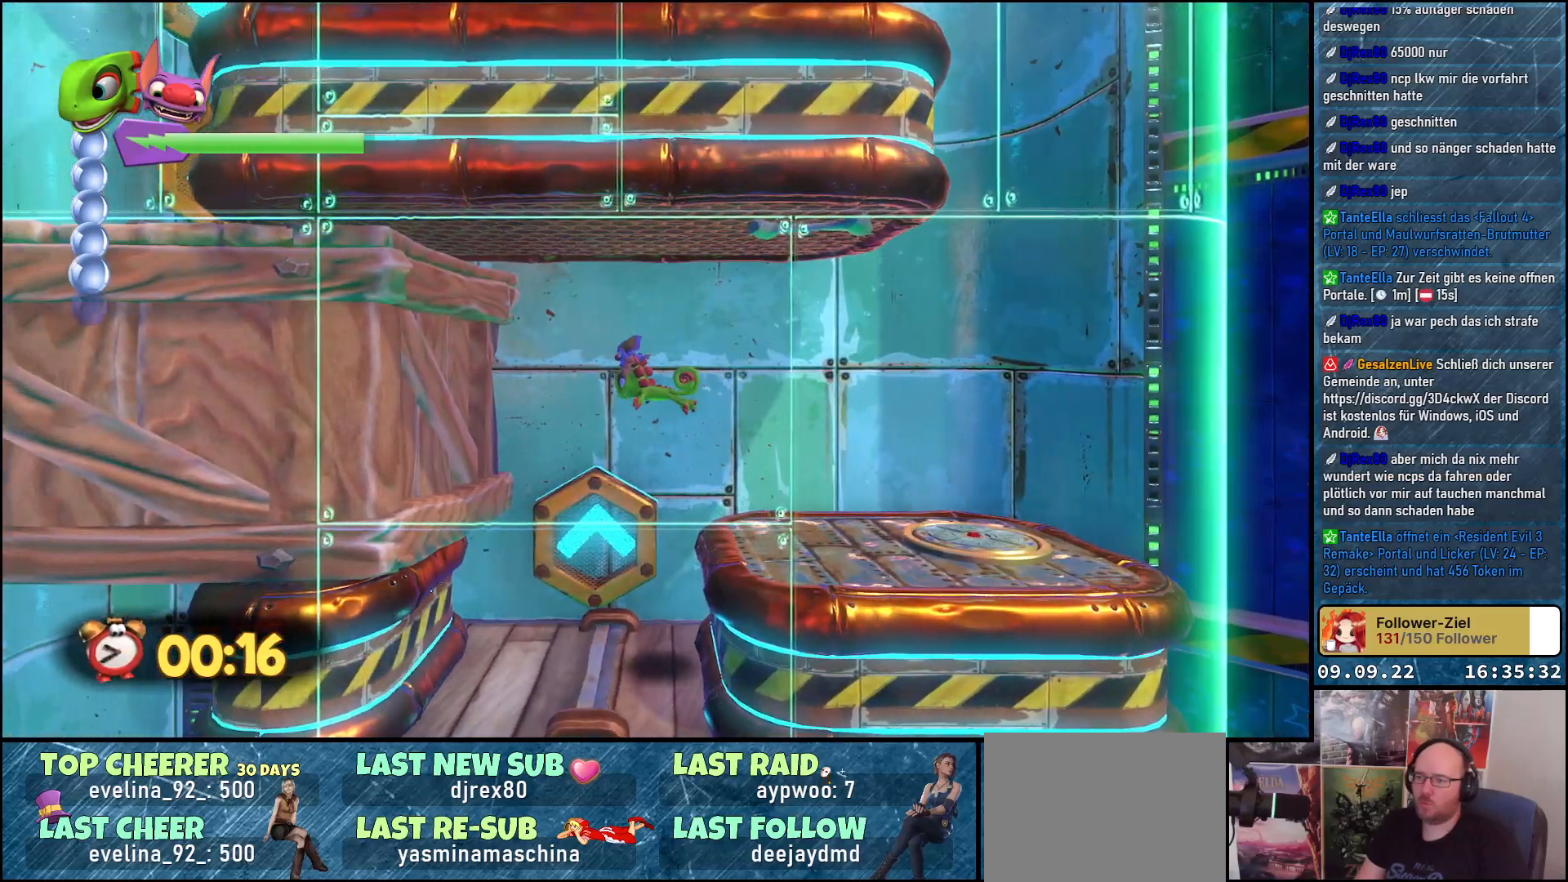
{"buttons": [], "left_stick": "left", "right_stick": "center", "events": [[50, "B", "up"], [183, "B", "down"], [250, "B", "up"], [350, "B", "down"], [433, "B", "up"]]}
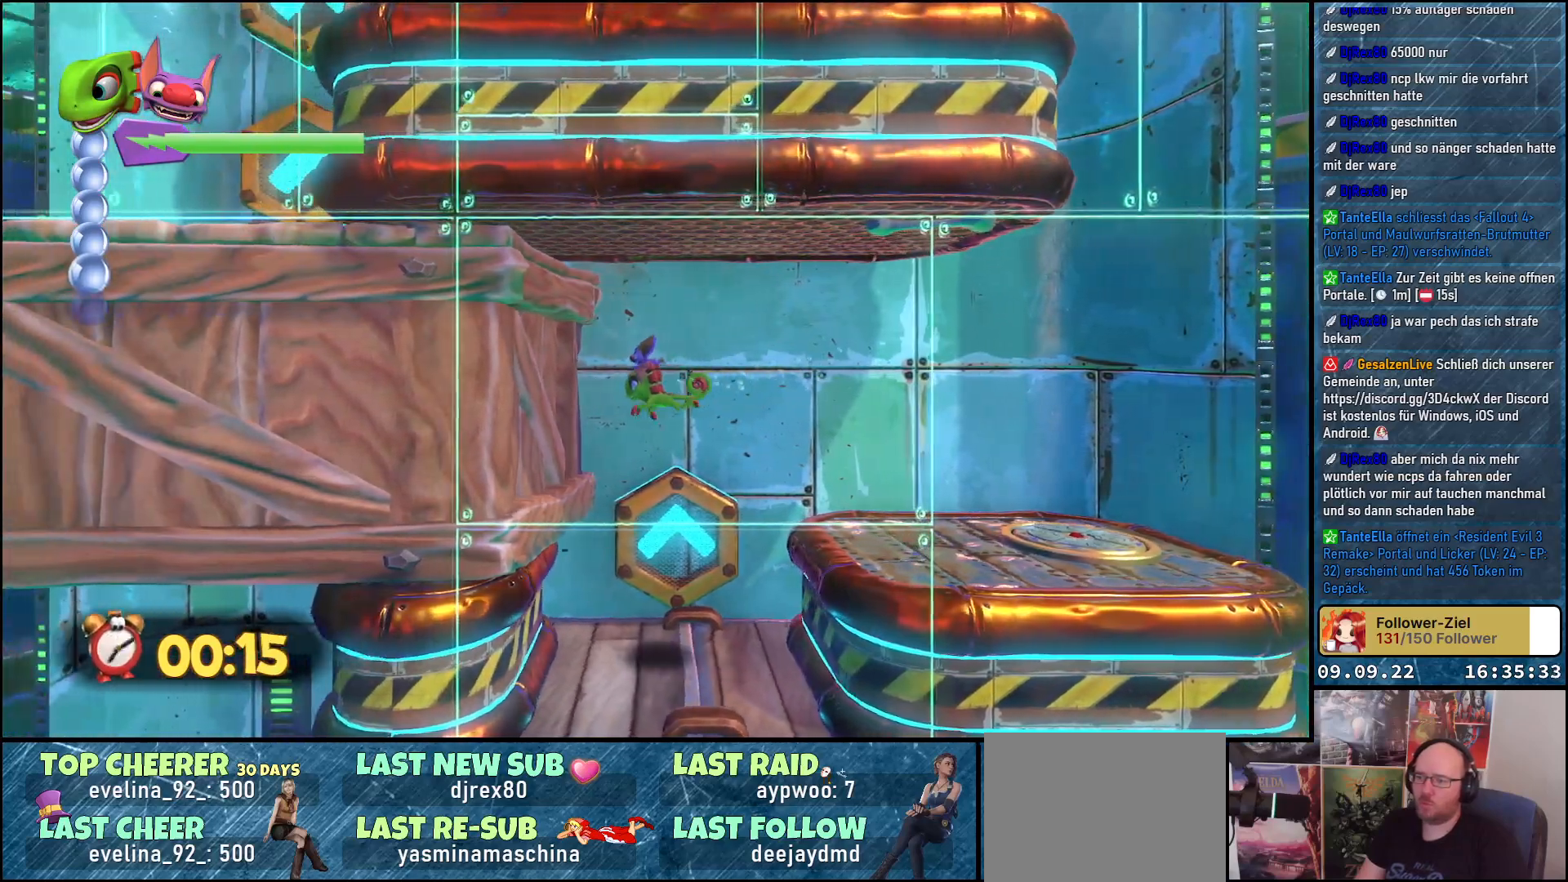
{"buttons": [], "left_stick": "left", "right_stick": "center", "events": [[33, "B", "down"], [117, "B", "up"]]}
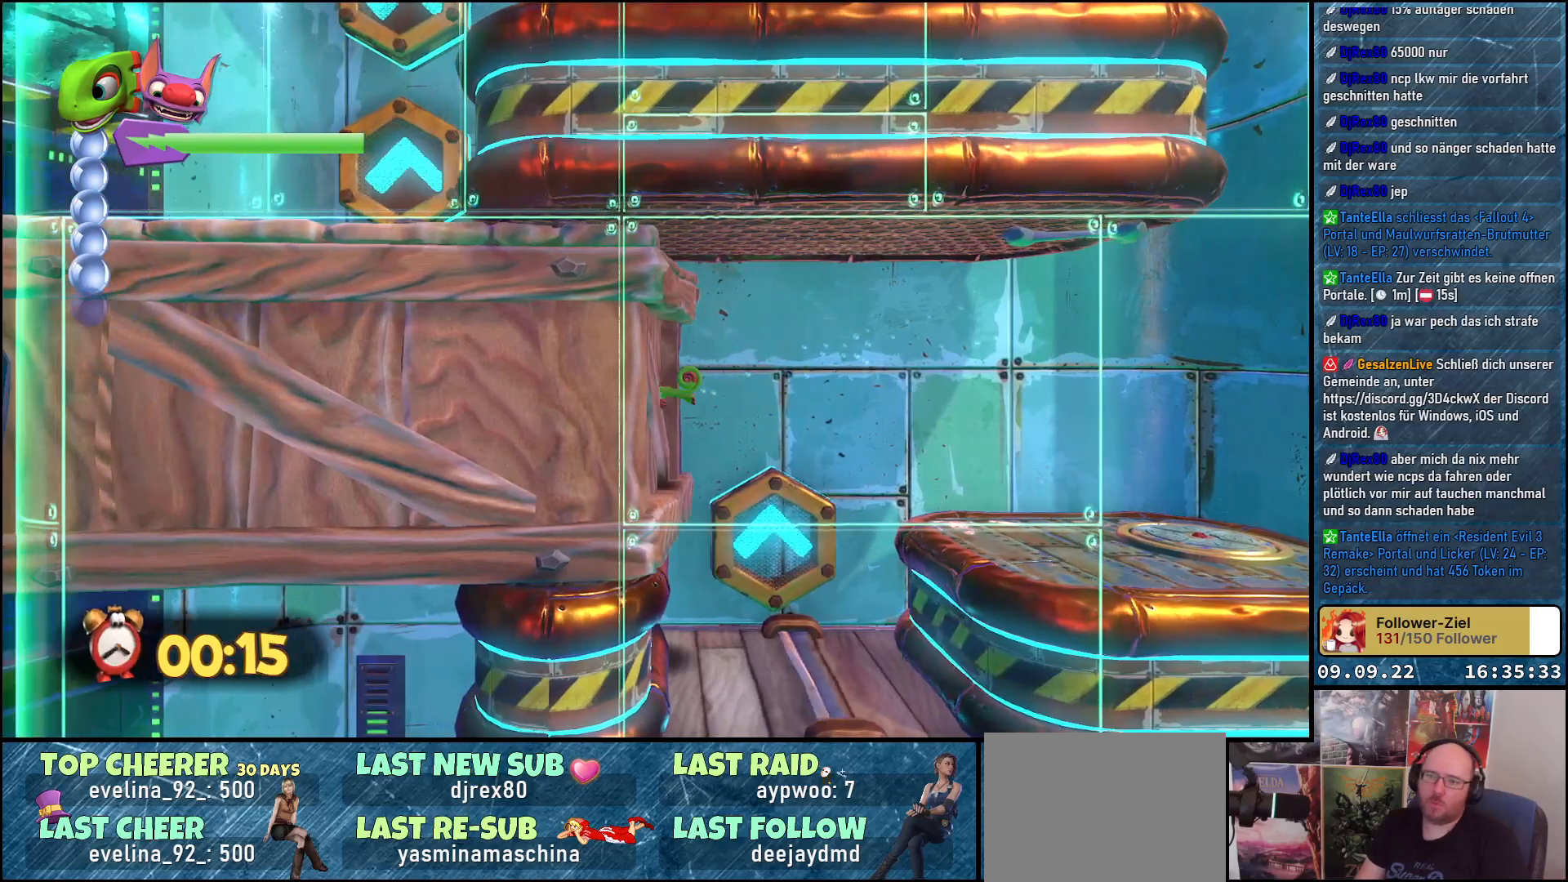
{"buttons": [], "left_stick": "left", "right_stick": "right", "events": [[283, "right_stick", "right"]]}
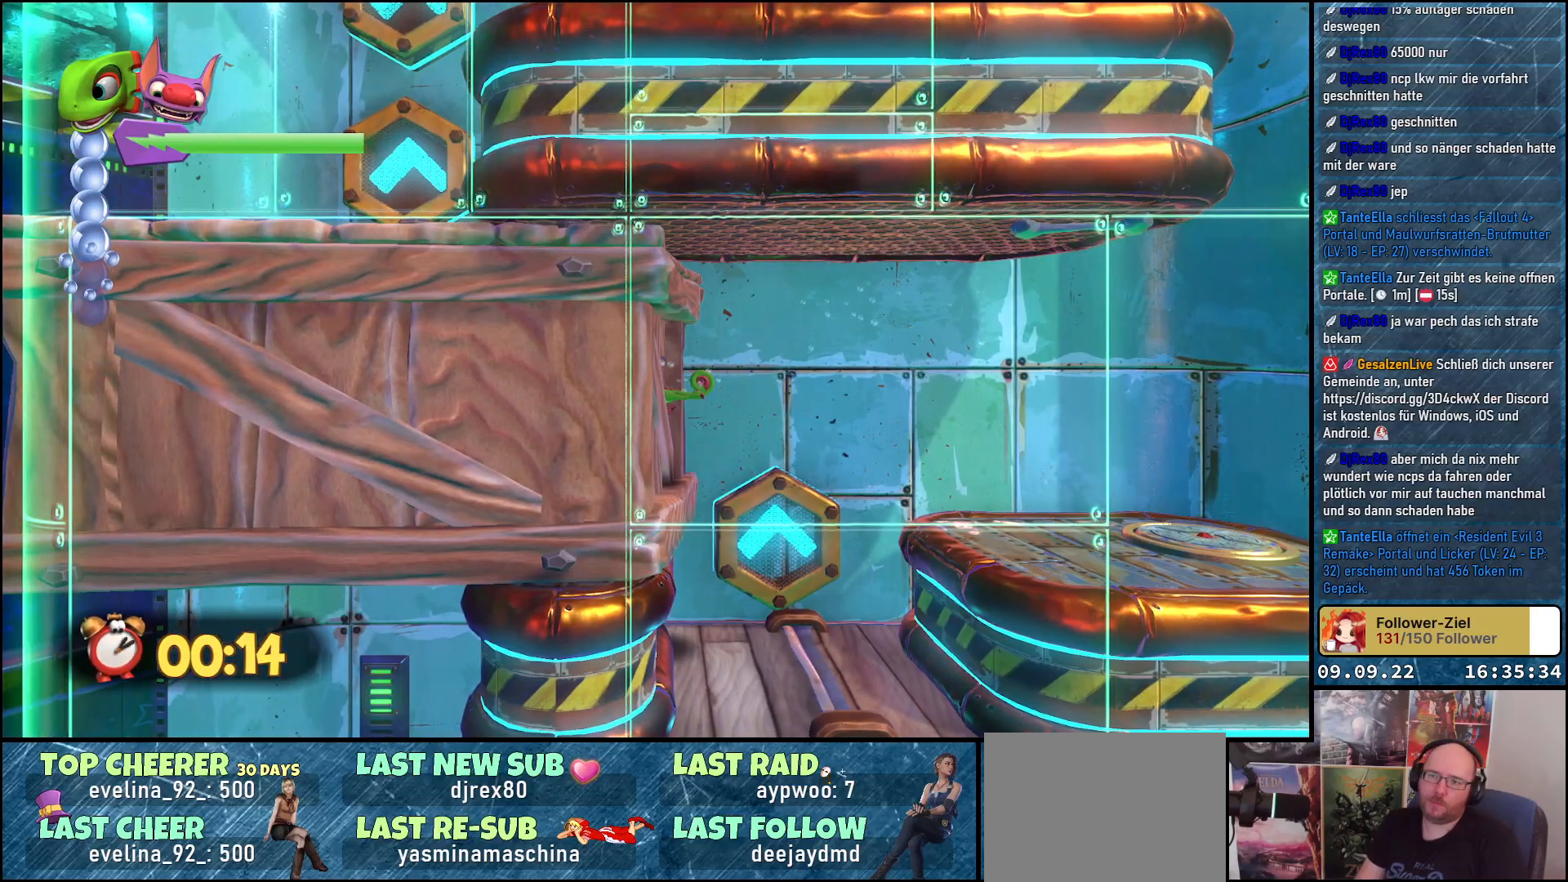
{"buttons": [], "left_stick": "center", "right_stick": "center", "events": [[233, "right_stick", "center"], [350, "left_stick", "center"]]}
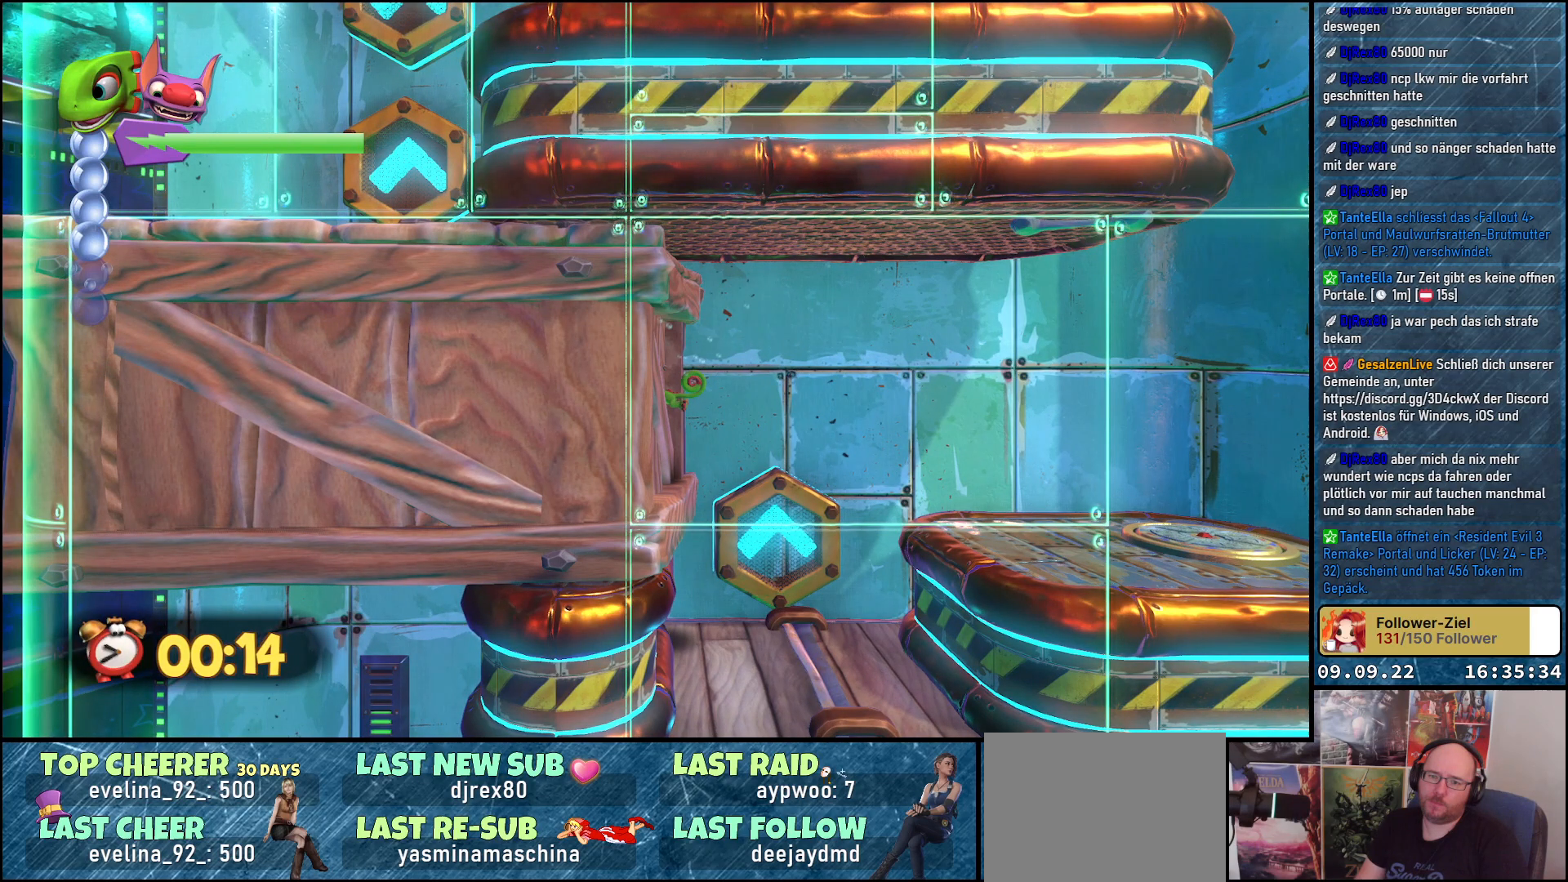
{"buttons": [], "left_stick": "center", "right_stick": "left", "events": [[67, "right_stick", "left"]]}